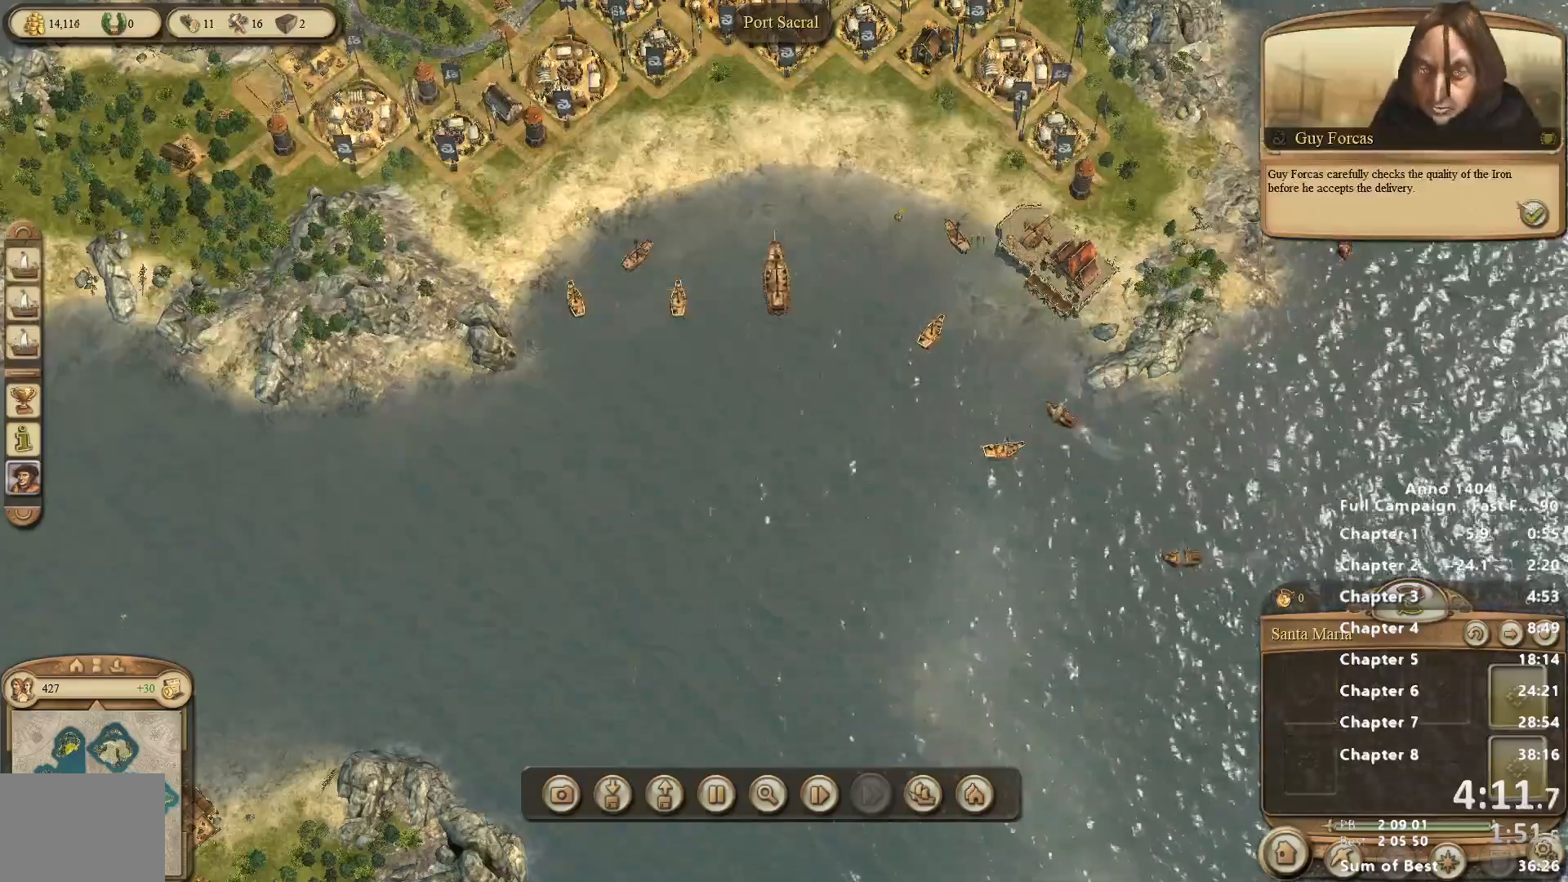
Gameplay with keyboard and mouse; each line is a JSON object with the keys and mouse buttons held at the frame after it. "events" lists presses ("down") and releases ("up") of "escape", "mouse_left", "mouse_right", "mouse_wheel_up" and "mouse_wheel_down" between this image and that frame as [ms after this image, input, new state], when the widget could be followed in between. "mouse_left", "mouse_right", "mouse_wheel_up", "mouse_wheel_down" = the "left", "right", "wheel_up", "wheel_down" buttons of the "mouse" list. No other keys are recorded. Not read: mouse_move.
{"keys": [], "mouse": ["left"], "events": [[33, "mouse_left", "down"], [133, "mouse_left", "up"], [183, "mouse_left", "down"], [267, "mouse_left", "up"], [317, "mouse_left", "down"], [417, "mouse_left", "up"], [450, "mouse_left", "down"]]}
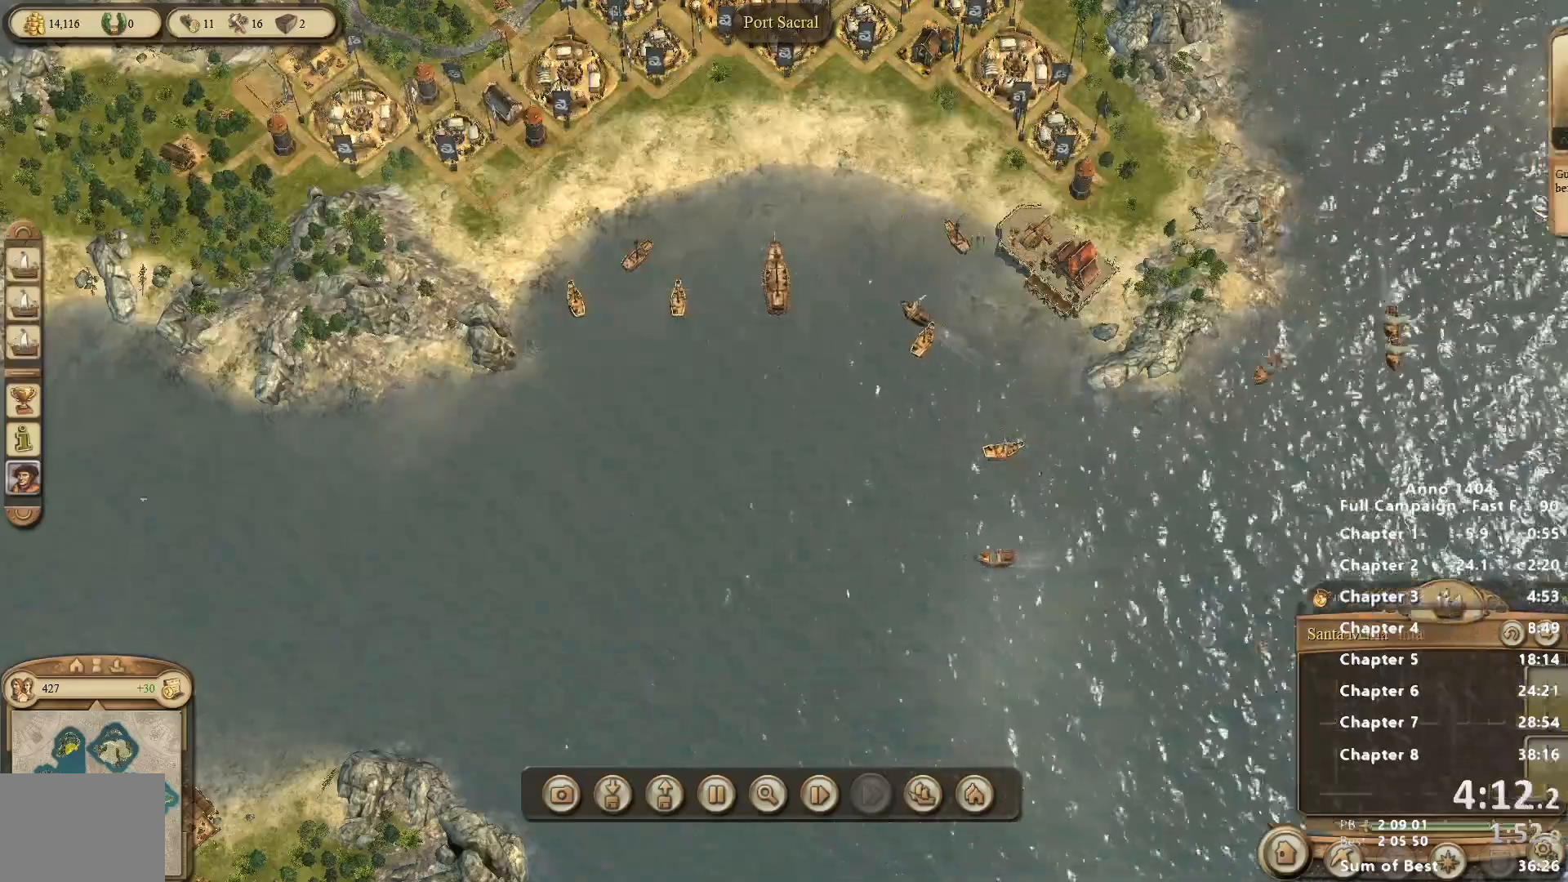
{"keys": [], "mouse": [], "events": [[50, "mouse_left", "up"], [100, "mouse_left", "down"], [150, "mouse_left", "up"], [183, "mouse_left", "down"], [283, "mouse_left", "up"], [333, "mouse_left", "down"], [383, "mouse_left", "up"], [433, "mouse_left", "down"], [467, "mouse_left", "up"]]}
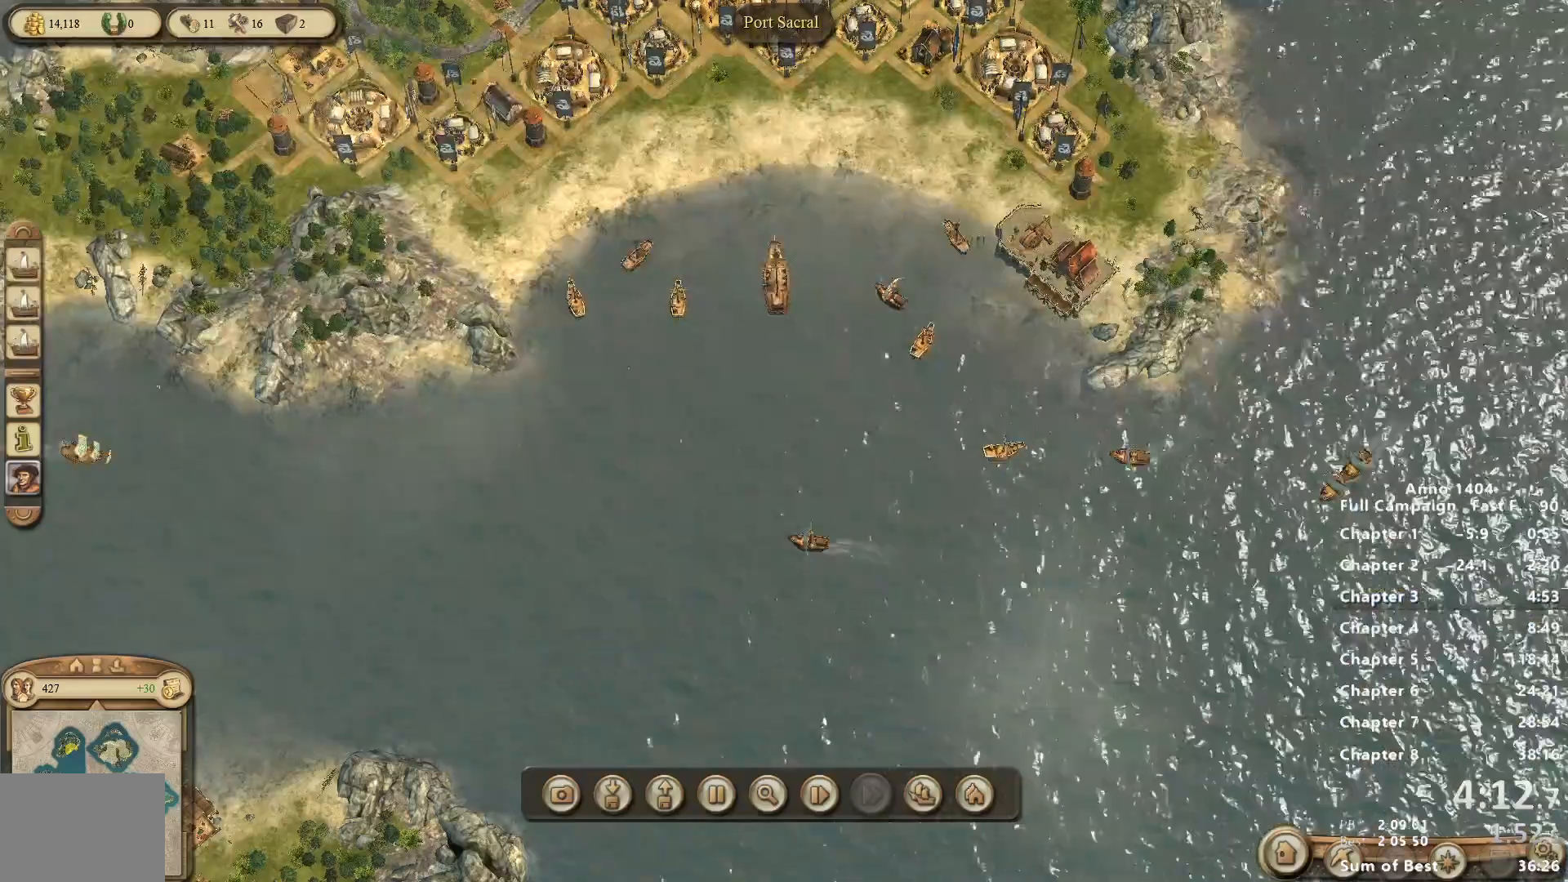
{"keys": [], "mouse": ["left"], "events": [[67, "mouse_left", "down"], [117, "mouse_left", "up"], [200, "mouse_left", "down"], [250, "mouse_left", "up"], [300, "mouse_left", "down"], [400, "mouse_left", "up"], [433, "mouse_left", "down"]]}
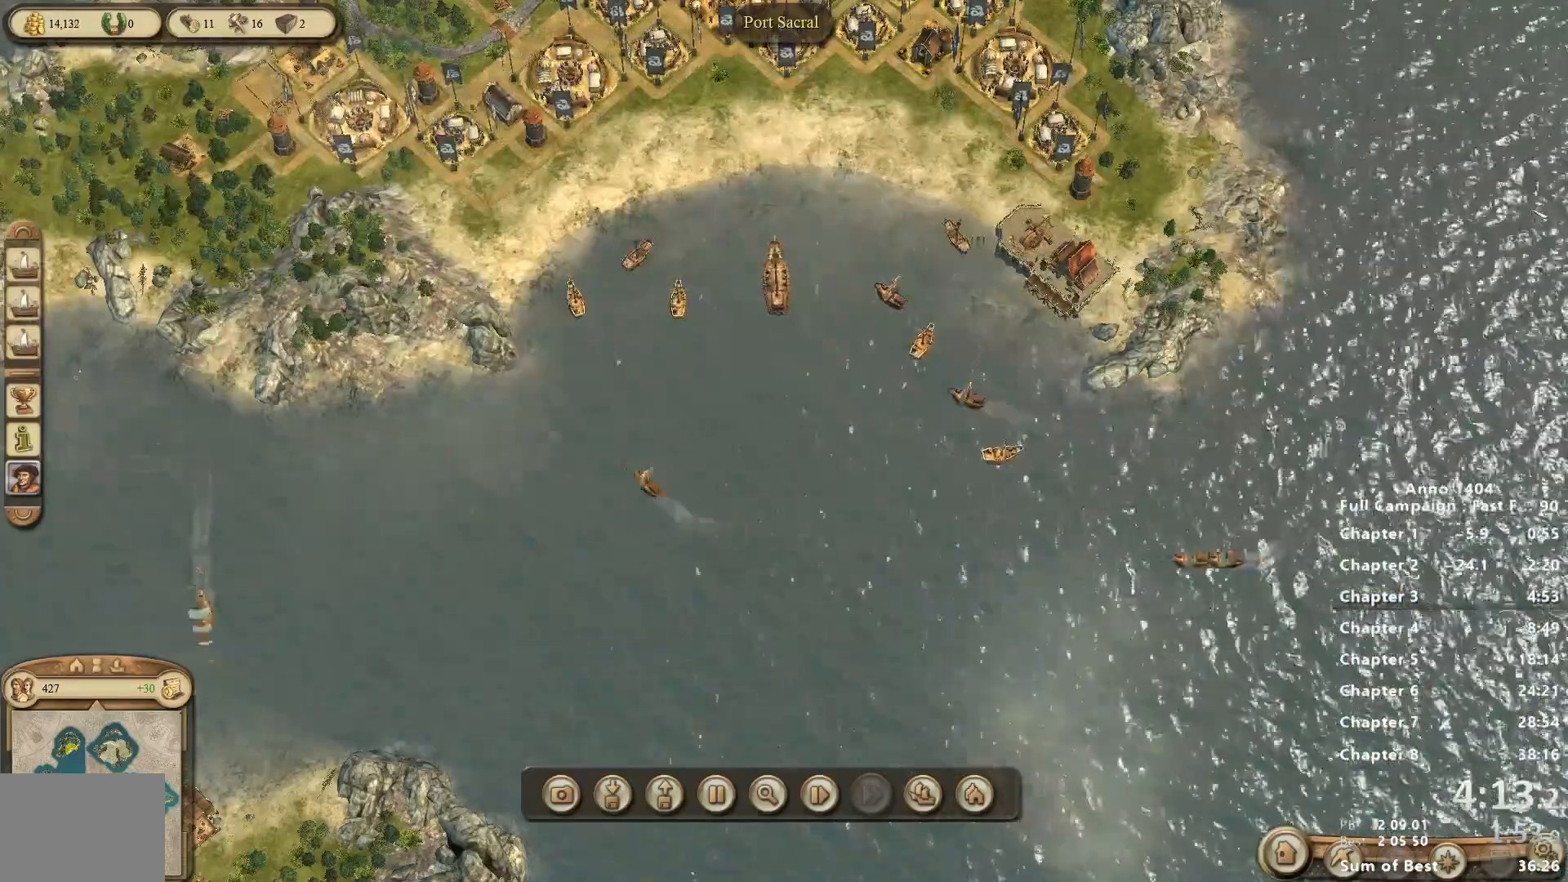
{"keys": [], "mouse": ["left"], "events": [[33, "mouse_left", "up"], [83, "mouse_left", "down"], [183, "mouse_left", "up"], [233, "mouse_left", "down"], [317, "mouse_left", "up"], [367, "mouse_left", "down"], [467, "mouse_left", "up"], [500, "mouse_left", "down"]]}
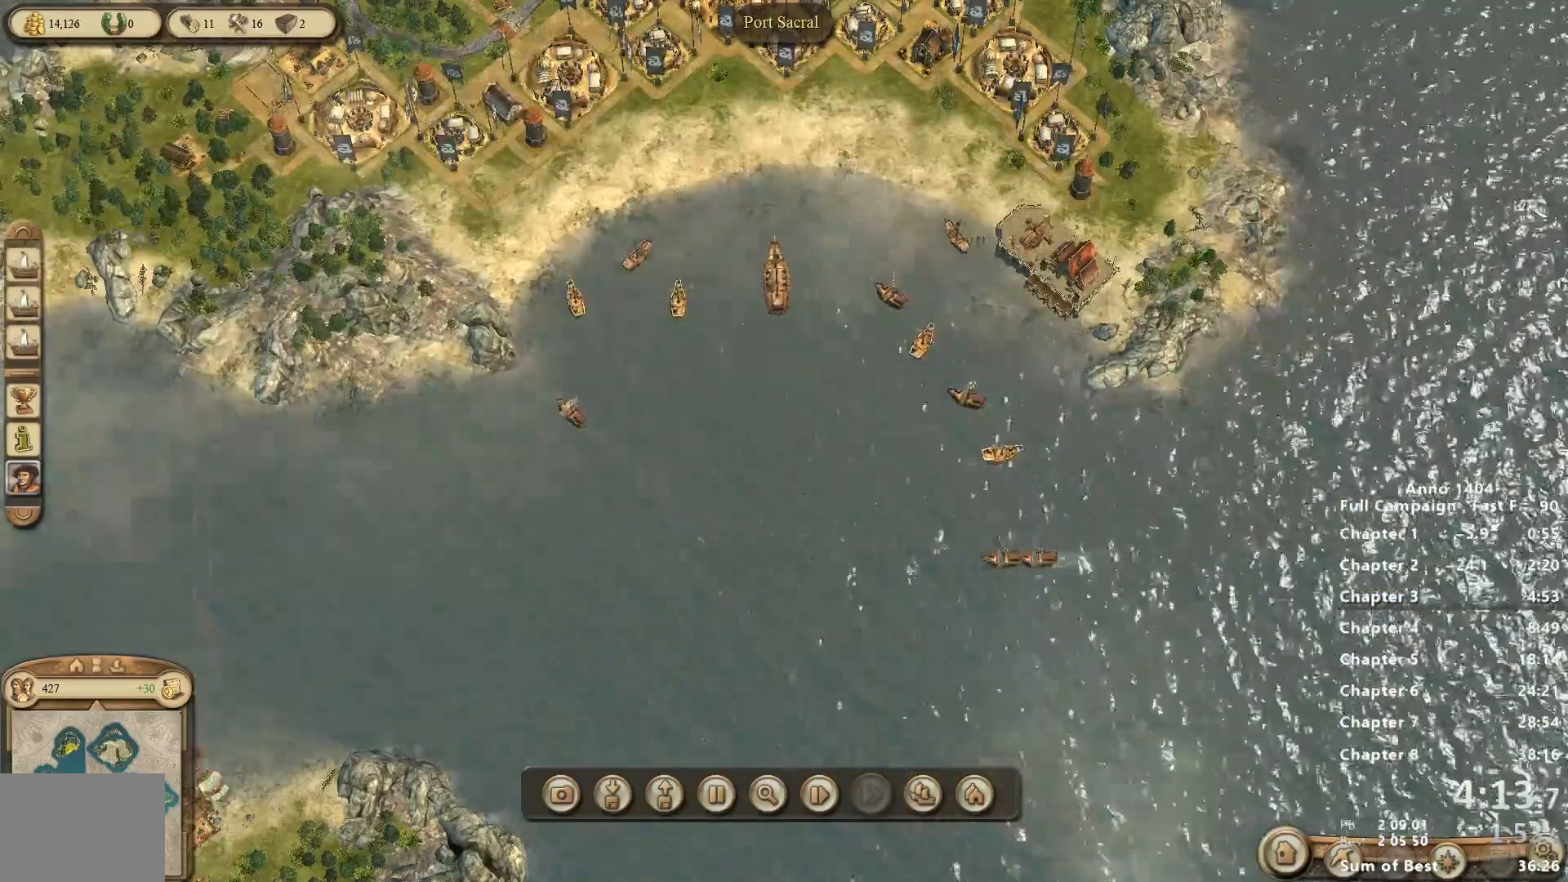
{"keys": [], "mouse": [], "events": [[100, "mouse_left", "up"], [150, "mouse_left", "down"], [200, "mouse_left", "up"], [283, "mouse_left", "down"], [333, "mouse_left", "up"], [433, "mouse_left", "down"], [467, "mouse_left", "up"]]}
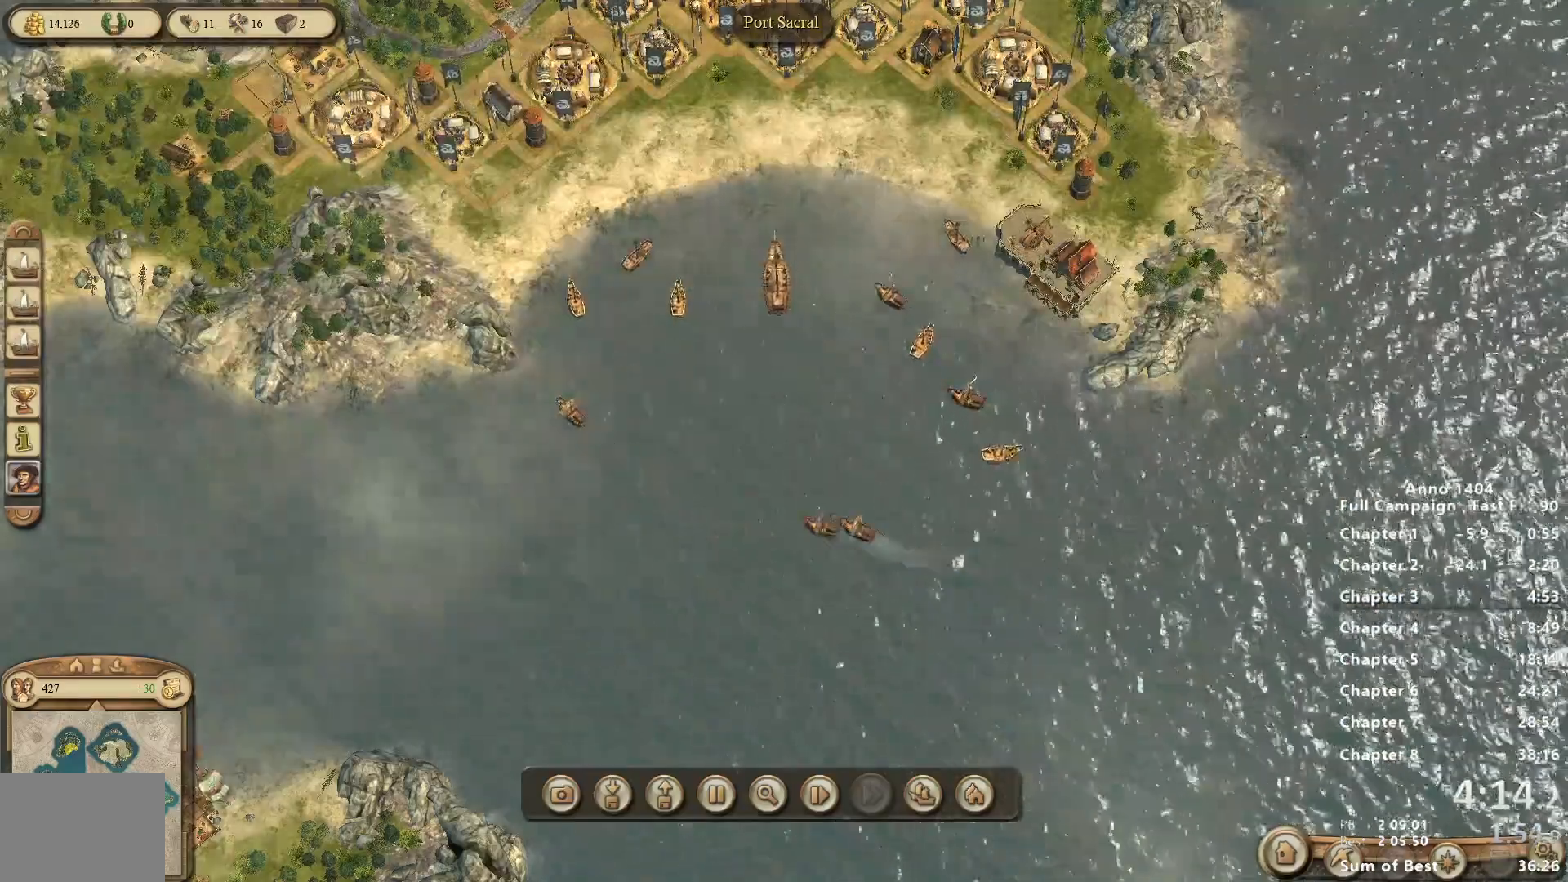
{"keys": [], "mouse": ["left"], "events": [[67, "mouse_left", "down"], [117, "mouse_left", "up"], [217, "mouse_left", "down"], [250, "mouse_left", "up"], [350, "mouse_left", "down"], [400, "mouse_left", "up"], [483, "mouse_left", "down"]]}
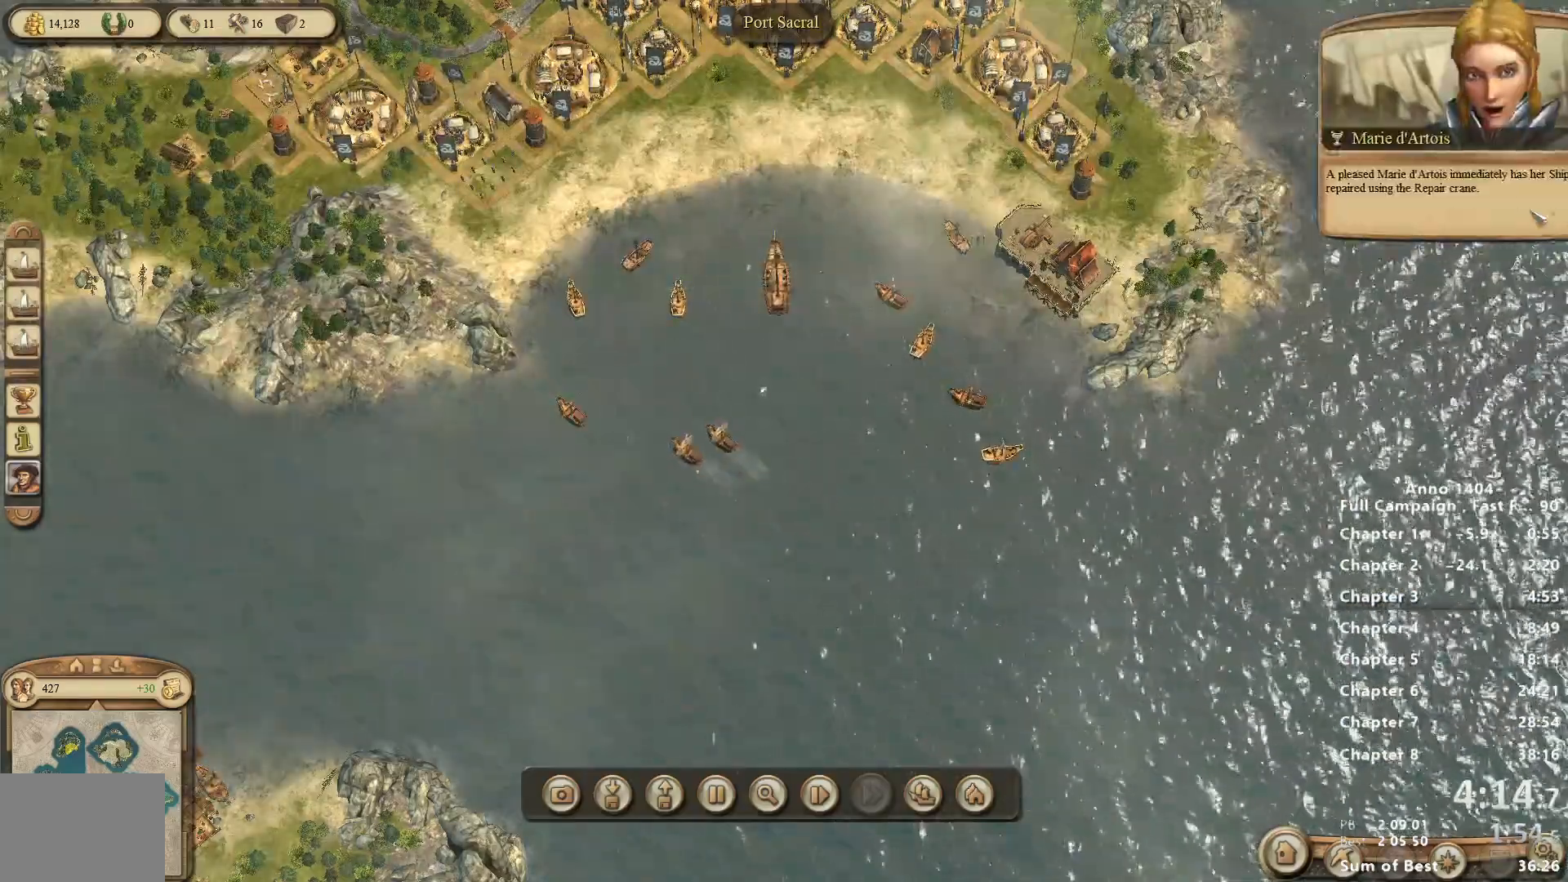
{"keys": [], "mouse": [], "events": [[33, "mouse_left", "up"], [83, "mouse_left", "down"], [183, "mouse_left", "up"], [233, "mouse_left", "down"], [317, "mouse_left", "up"], [367, "mouse_left", "down"], [500, "mouse_left", "up"]]}
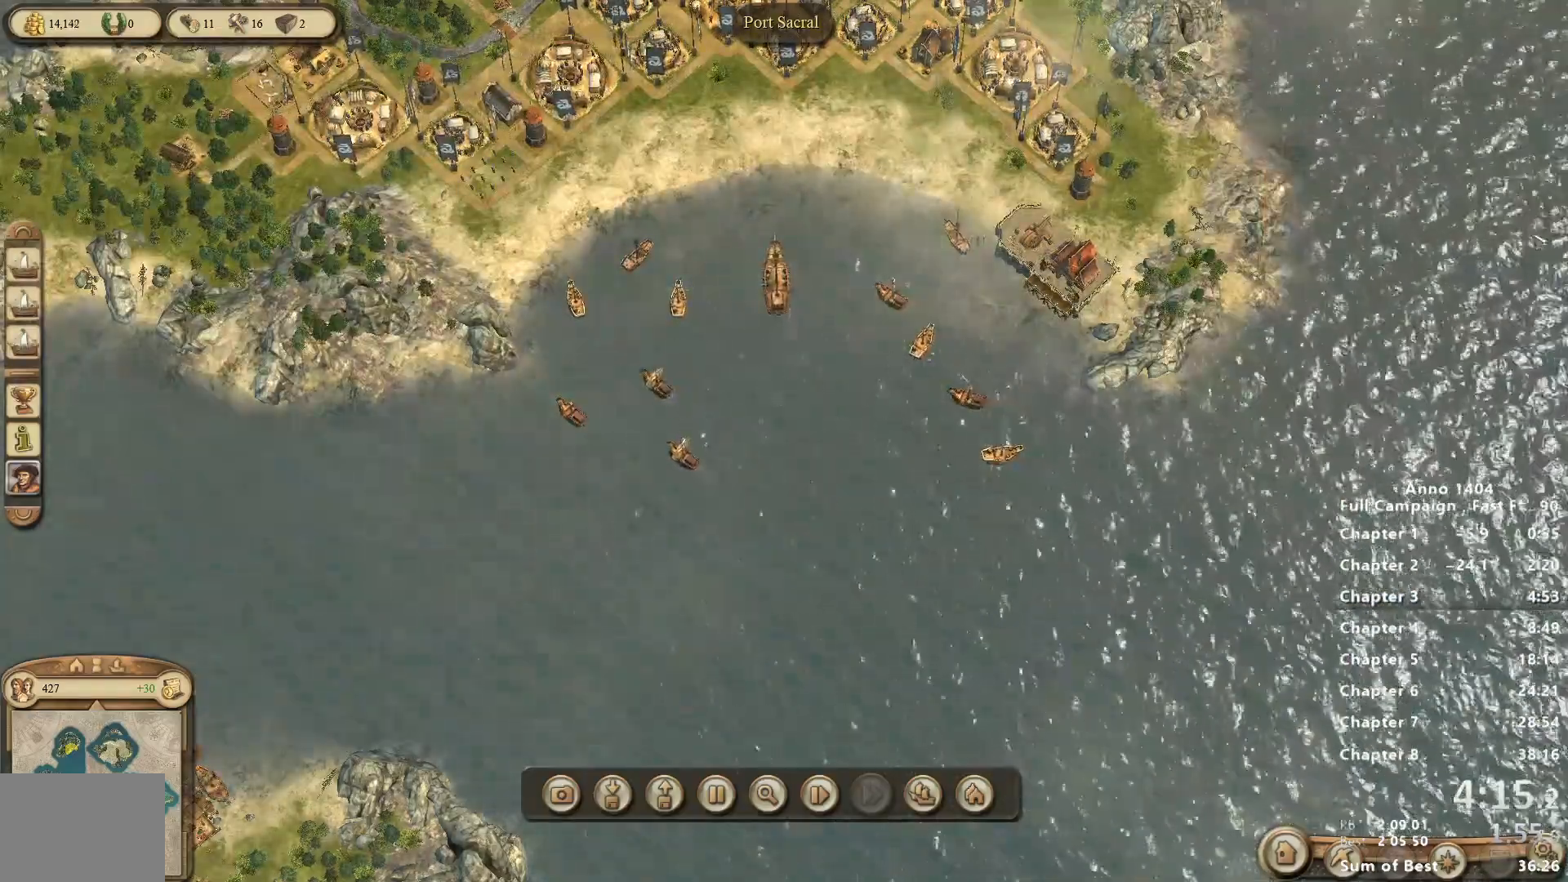
{"keys": [], "mouse": ["left"], "events": [[50, "mouse_left", "down"], [150, "mouse_left", "up"], [200, "mouse_left", "down"], [283, "mouse_left", "up"], [333, "mouse_left", "down"], [433, "mouse_left", "up"], [467, "mouse_left", "down"]]}
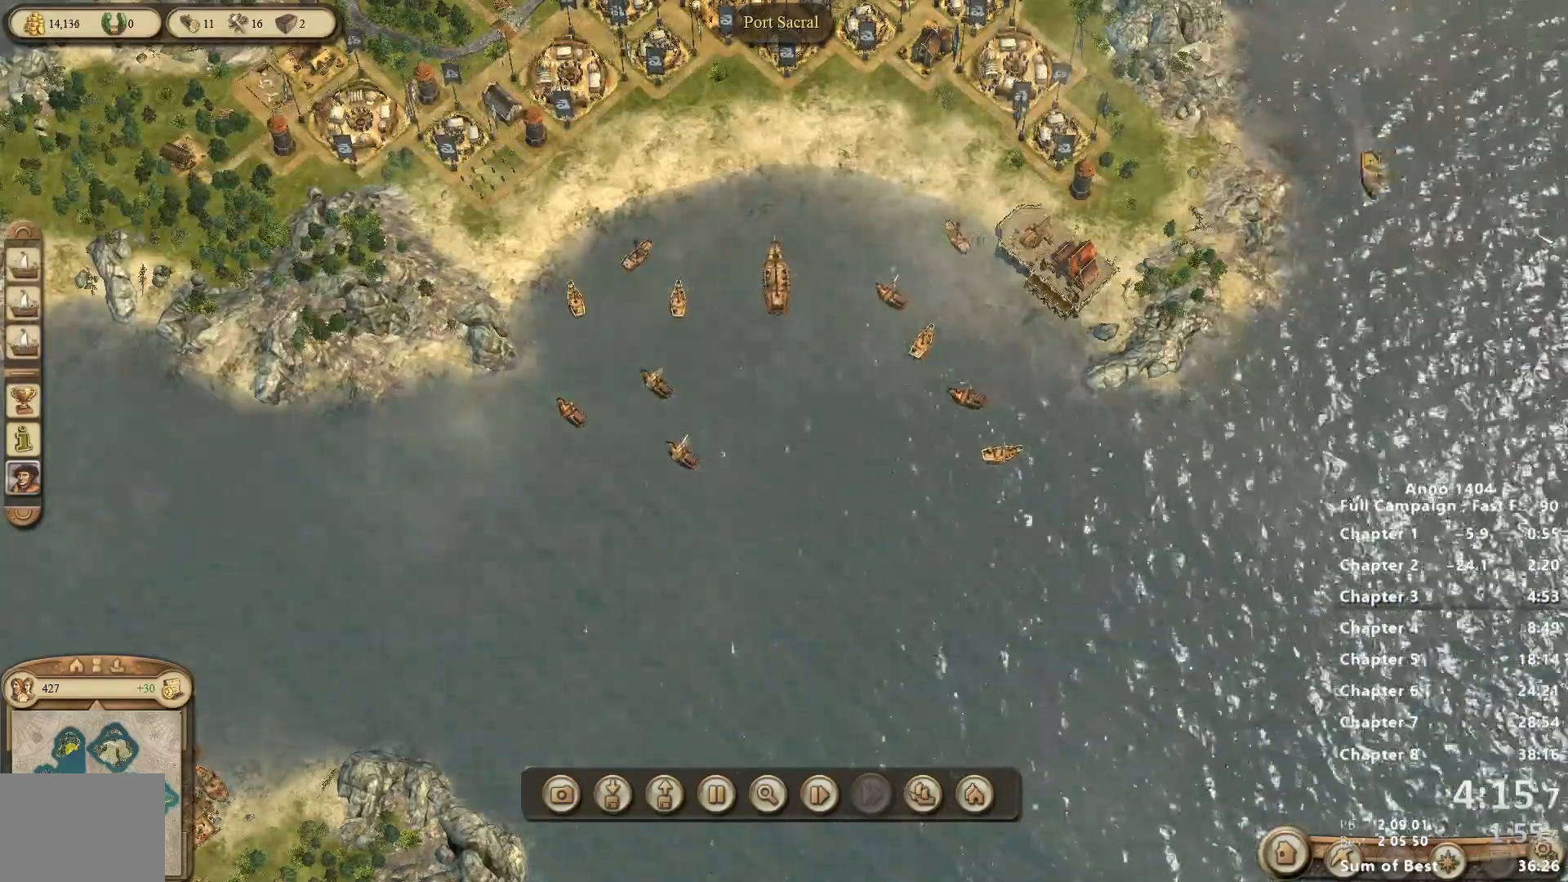
{"keys": [], "mouse": [], "events": [[17, "mouse_left", "up"], [117, "mouse_left", "down"], [167, "mouse_left", "up"], [250, "mouse_left", "down"], [300, "mouse_left", "up"], [400, "mouse_left", "down"], [433, "mouse_left", "up"]]}
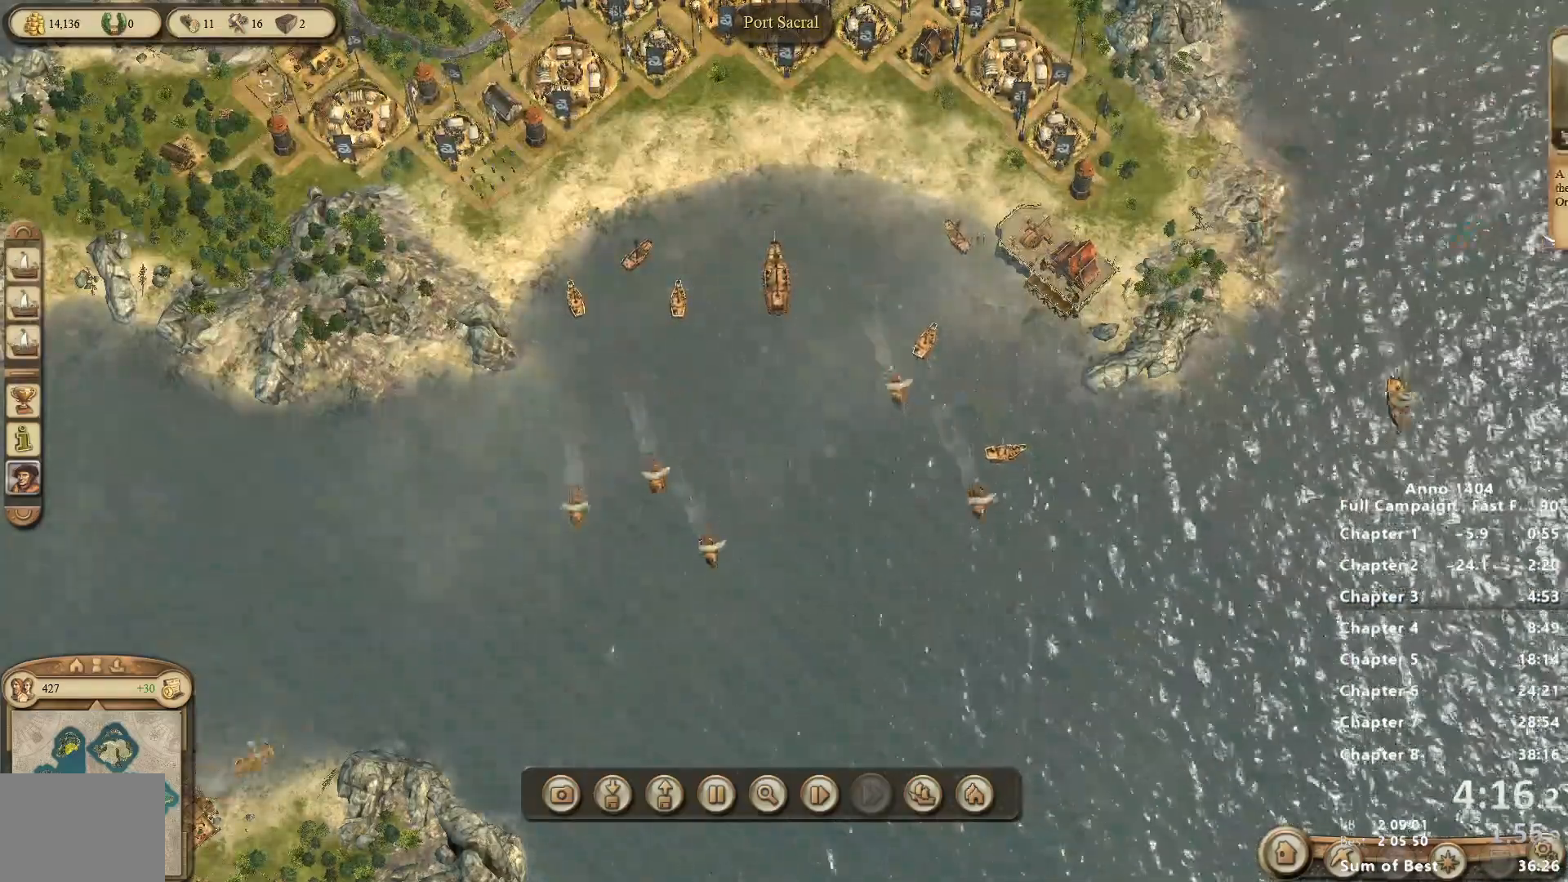
{"keys": [], "mouse": [], "events": [[33, "mouse_left", "down"], [83, "mouse_left", "up"]]}
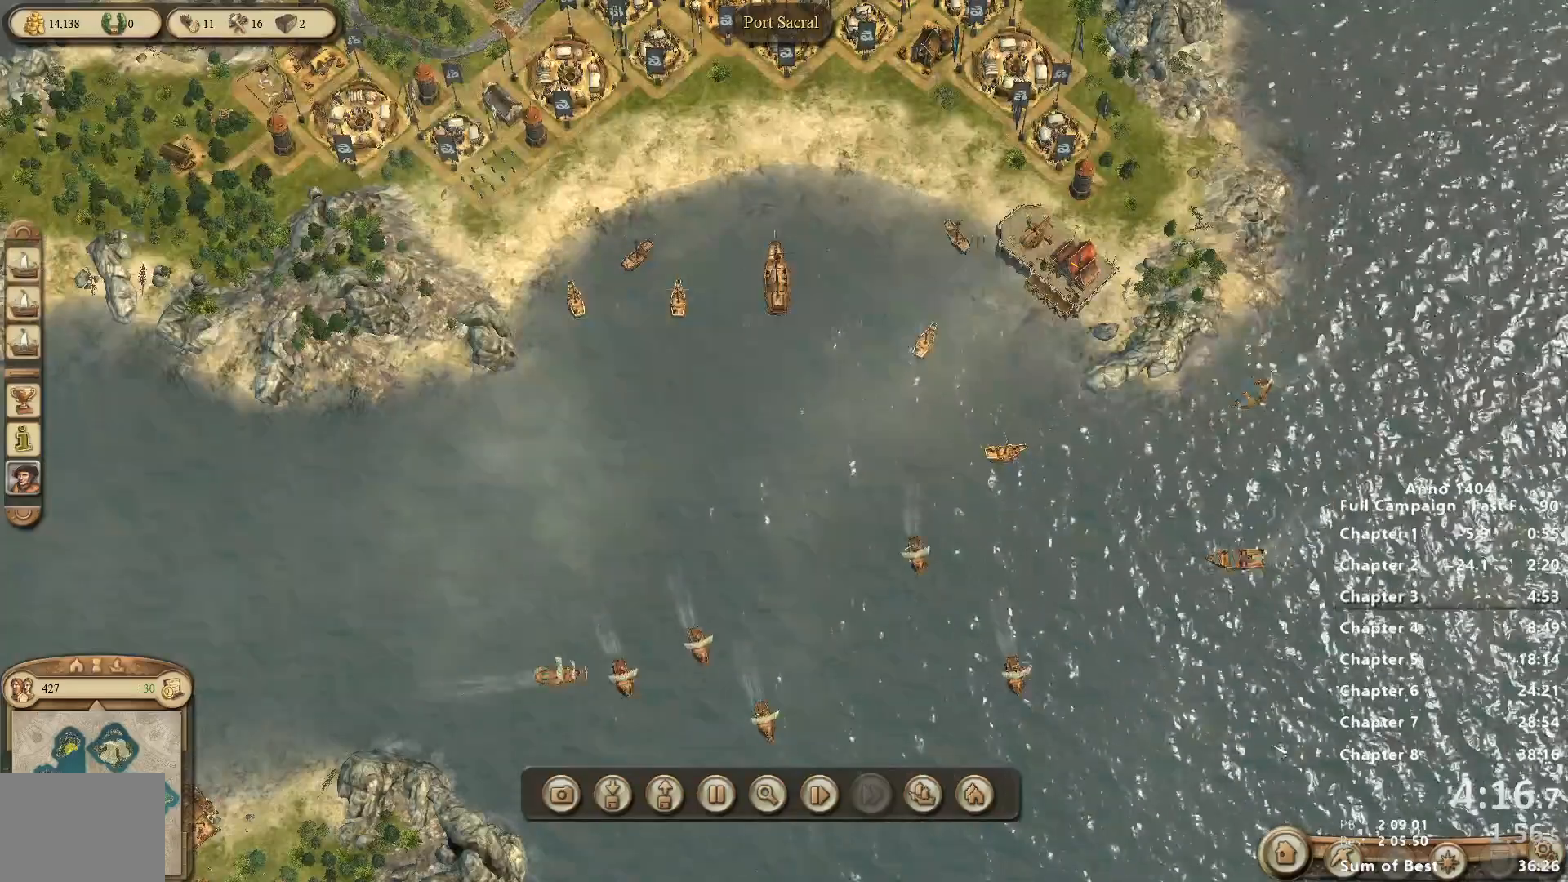
{"keys": [], "mouse": [], "events": [[233, "mouse_left", "down"], [417, "mouse_left", "up"]]}
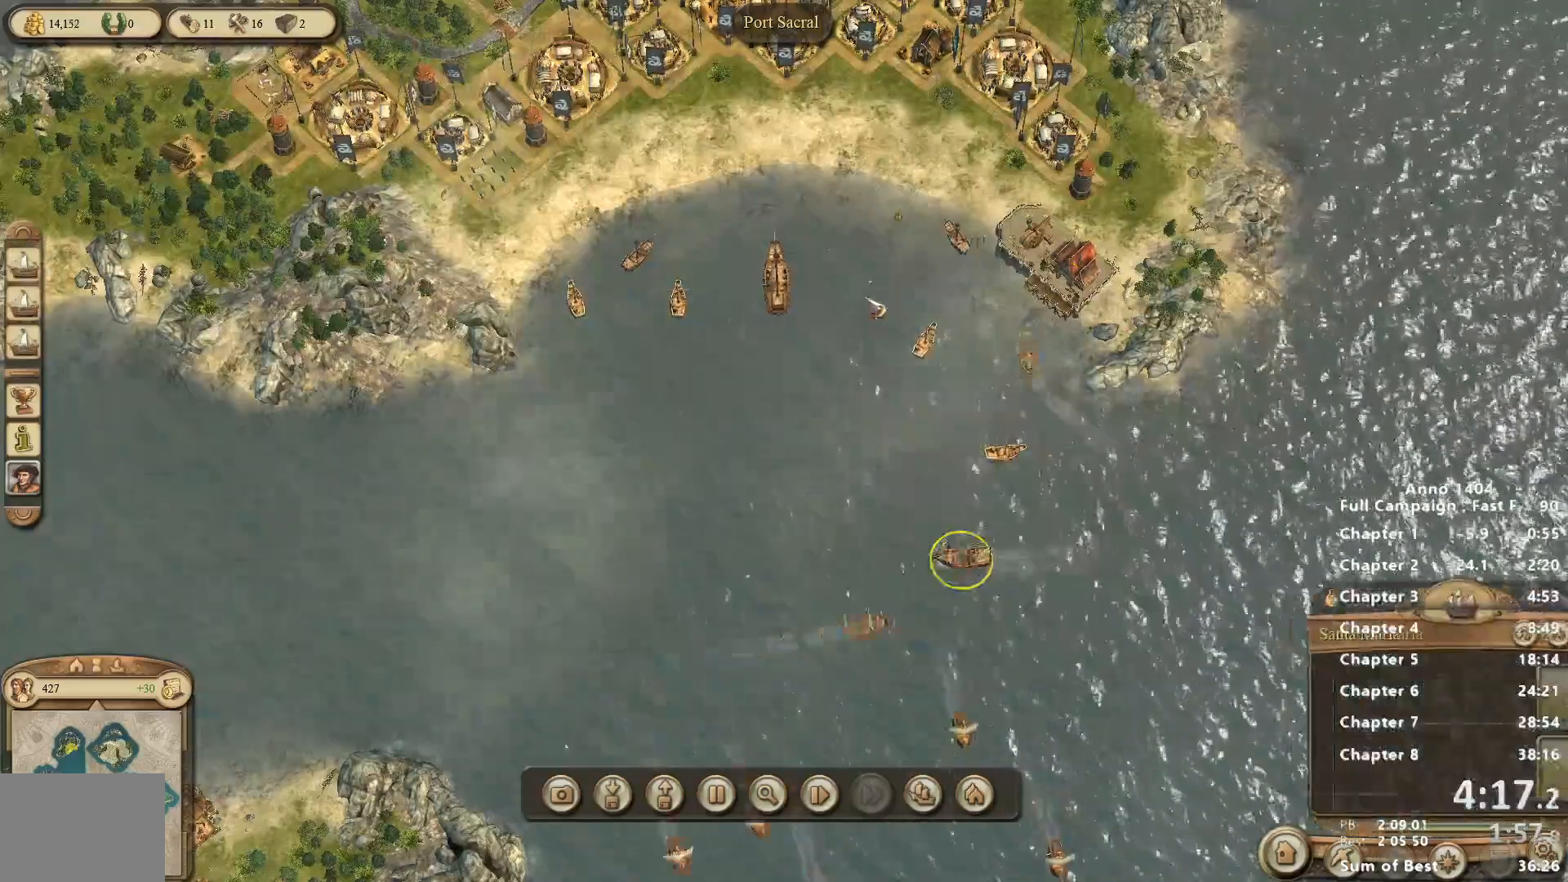
{"keys": [], "mouse": [], "events": [[433, "mouse_right", "down"], [483, "mouse_right", "up"]]}
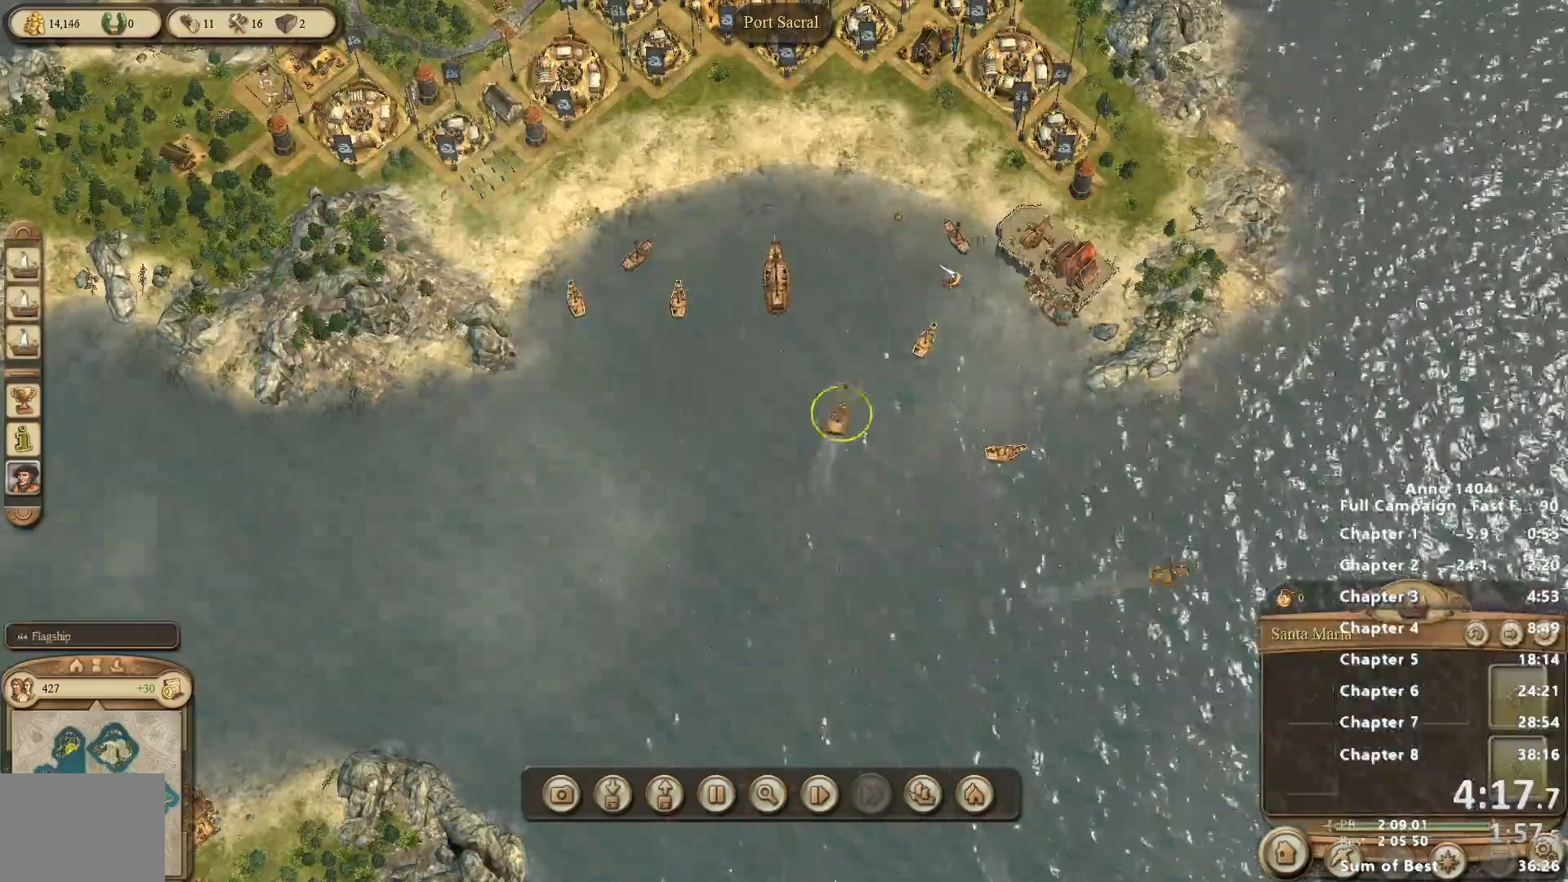
{"keys": [], "mouse": [], "events": []}
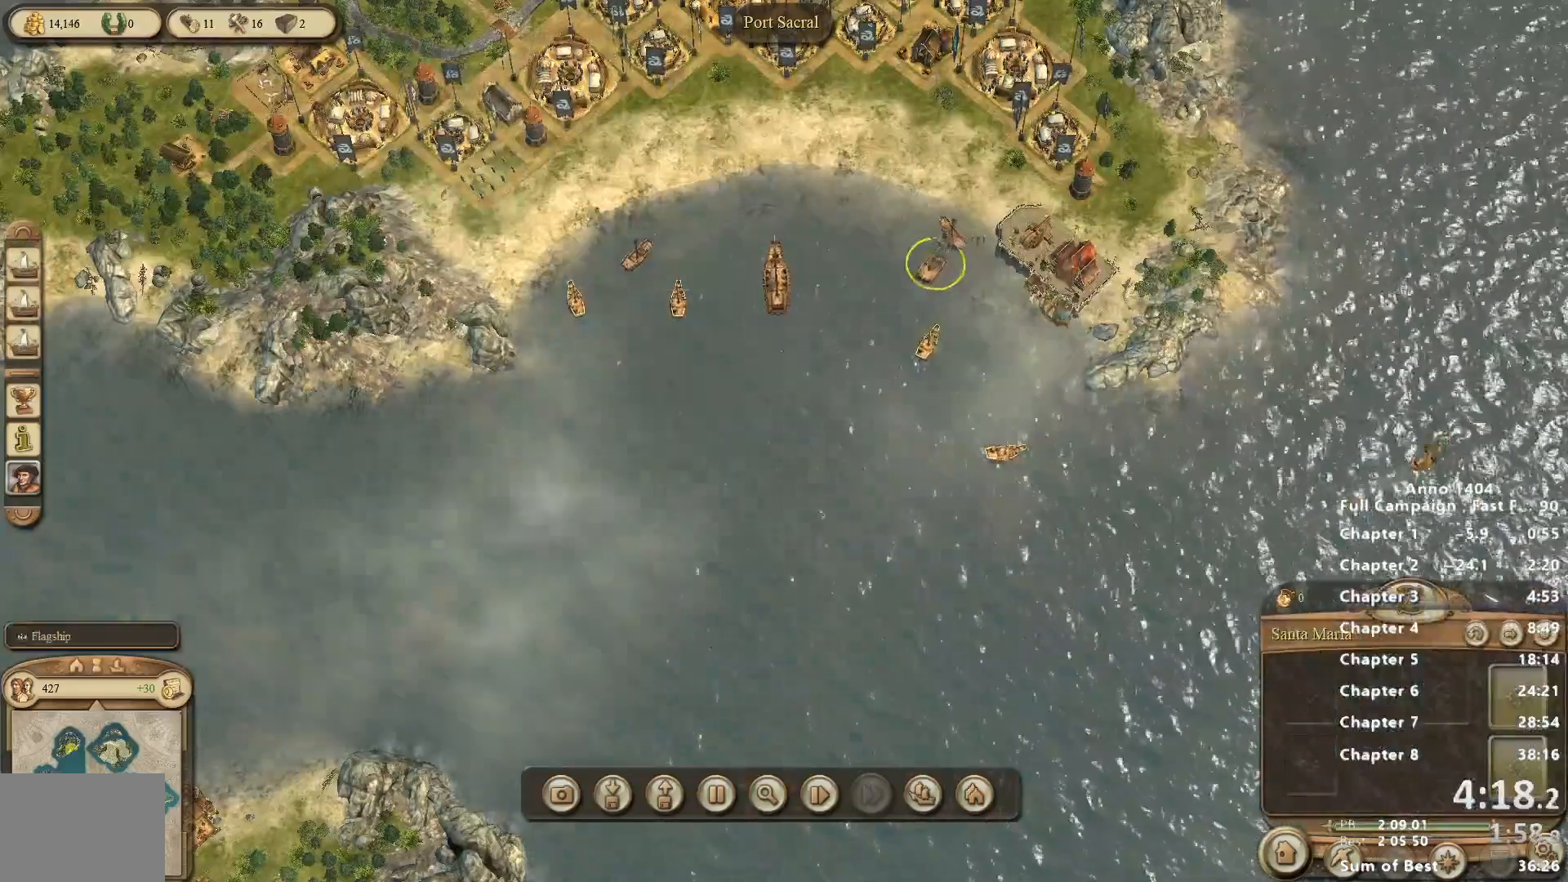
{"keys": [], "mouse": [], "events": [[183, "mouse_left", "down"], [233, "mouse_left", "up"]]}
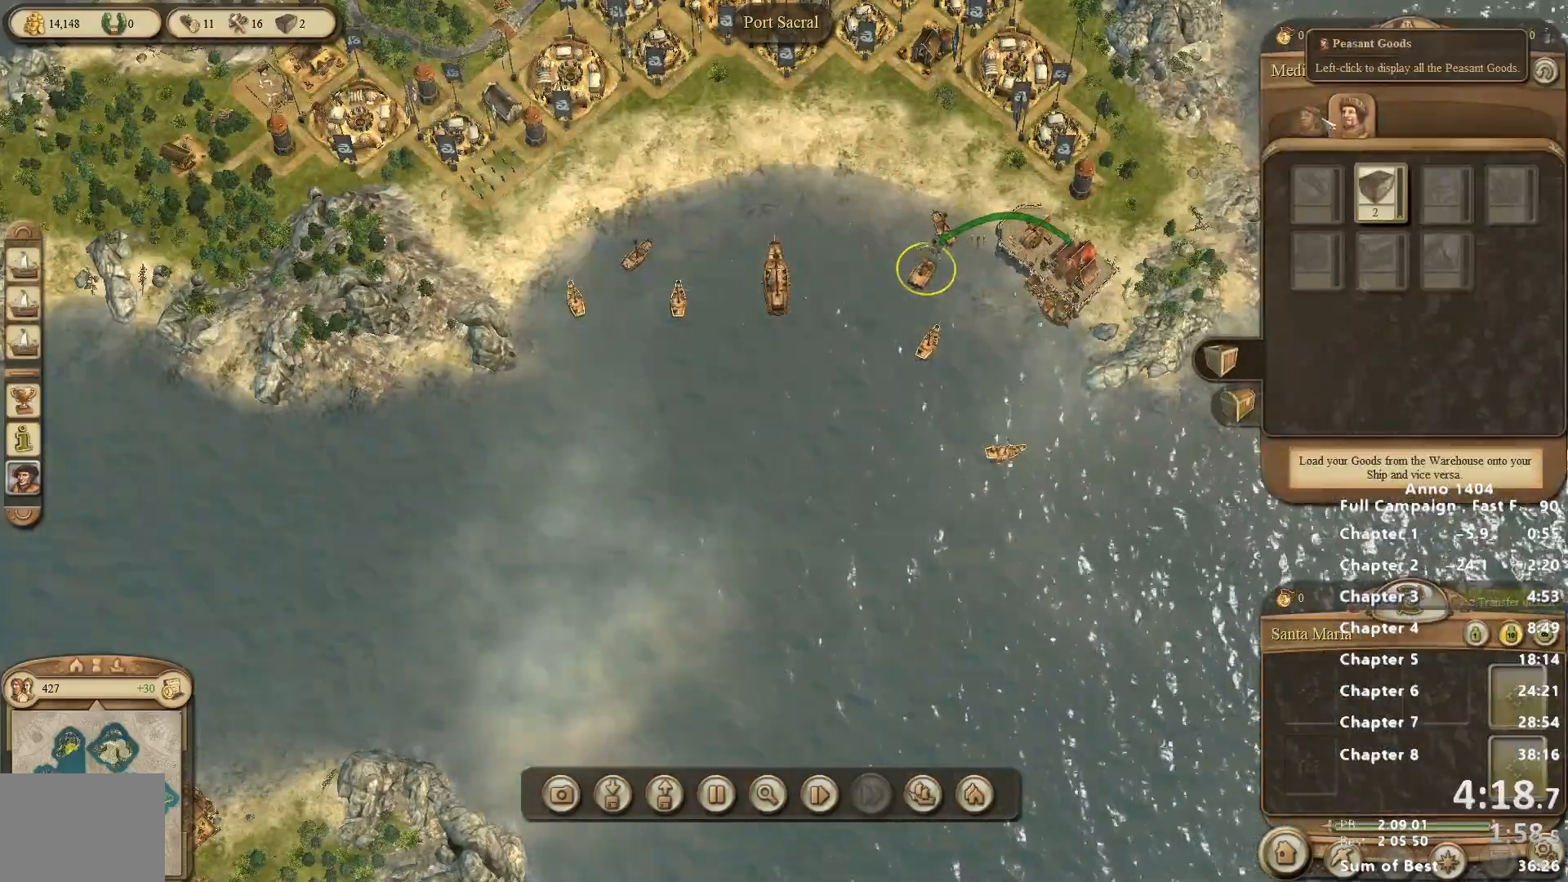
{"keys": [], "mouse": [], "events": [[200, "mouse_left", "down"], [250, "mouse_left", "up"], [300, "mouse_left", "down"], [333, "mouse_left", "up"]]}
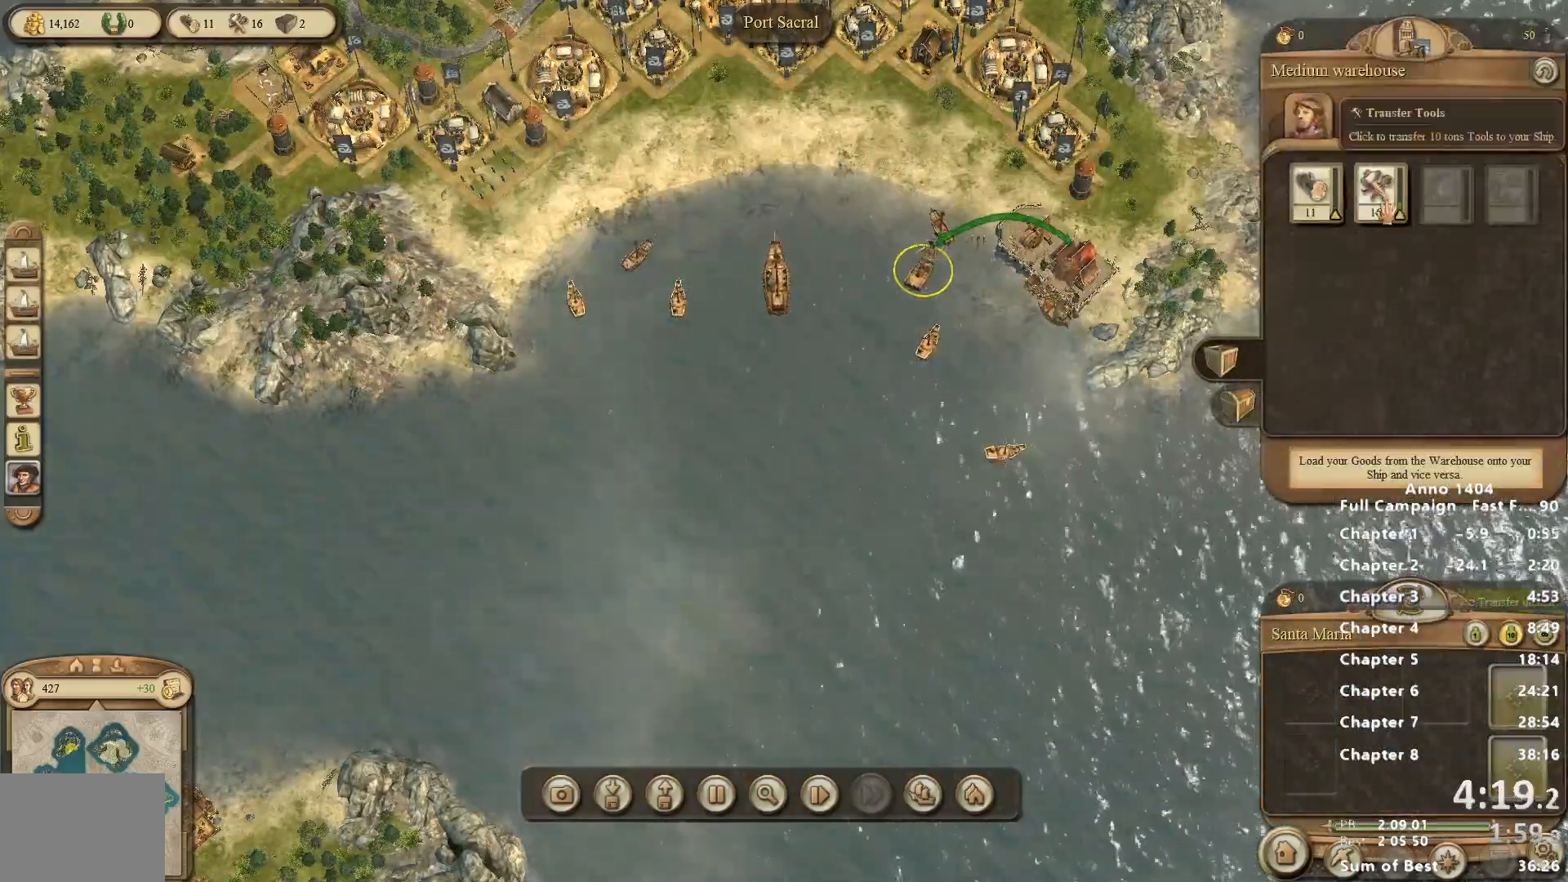
{"keys": [], "mouse": ["left"], "events": [[67, "mouse_left", "down"], [117, "mouse_left", "up"], [217, "mouse_left", "down"], [267, "mouse_left", "up"], [300, "mouse_left", "down"], [350, "mouse_left", "up"], [483, "mouse_left", "down"]]}
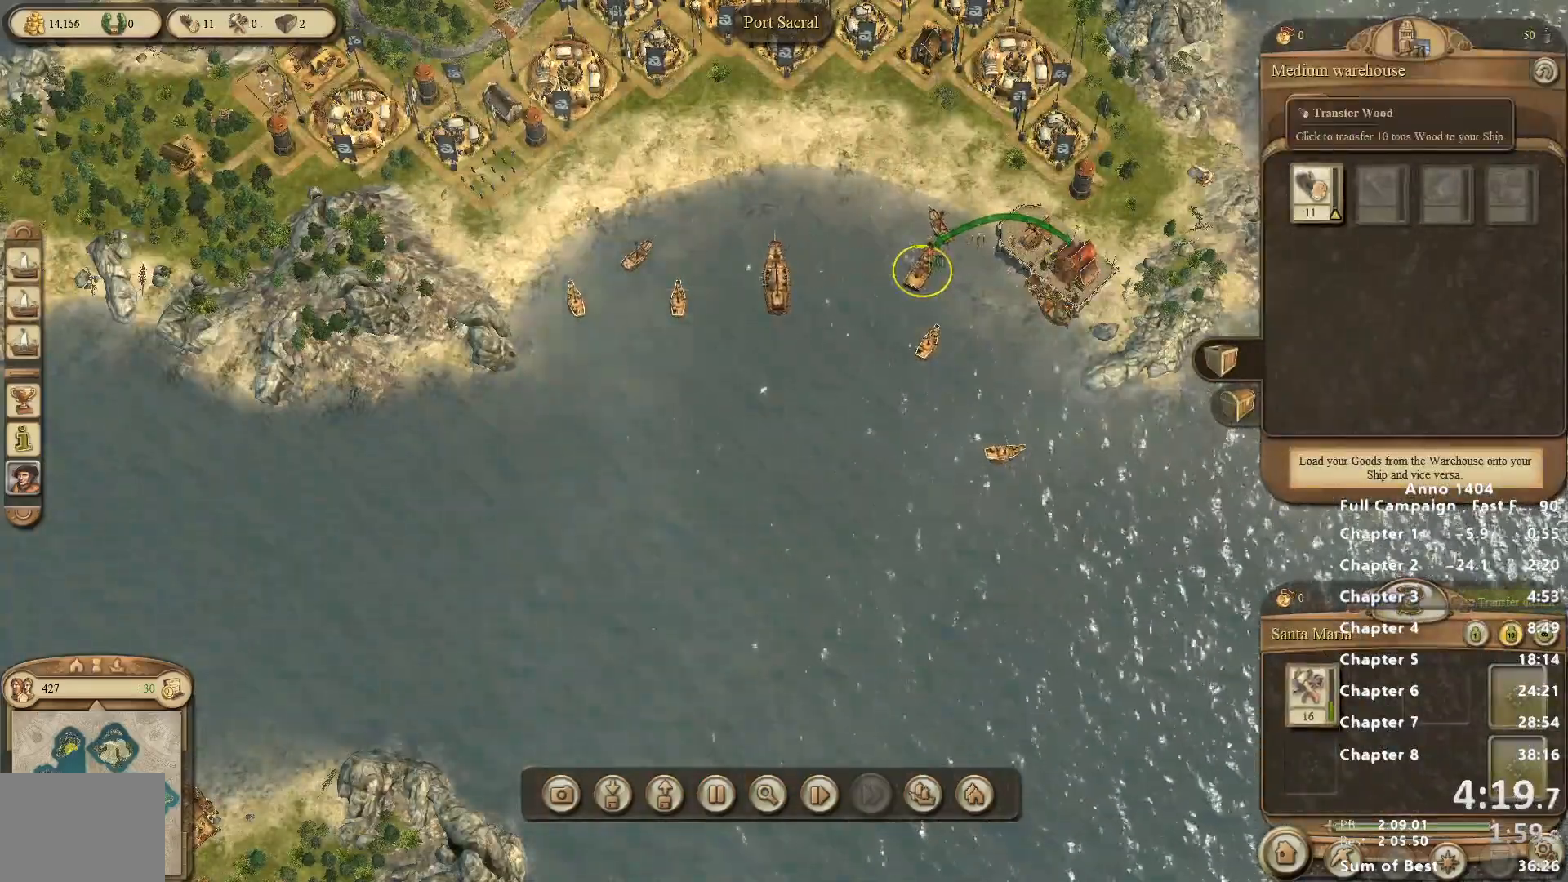
{"keys": [], "mouse": [], "events": [[33, "mouse_left", "up"]]}
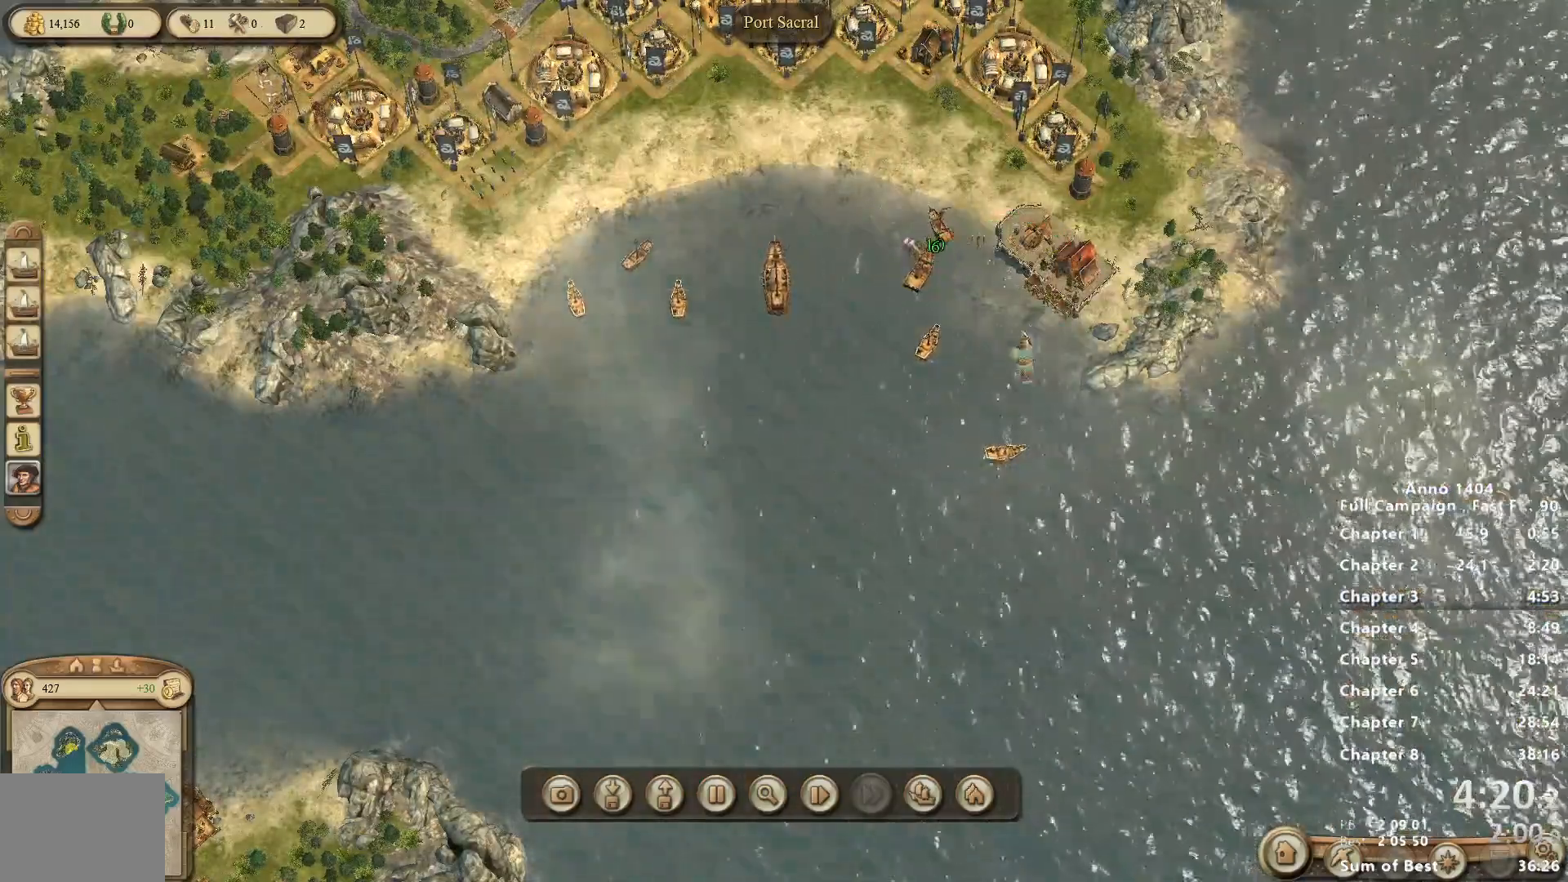
{"keys": [], "mouse": [], "events": []}
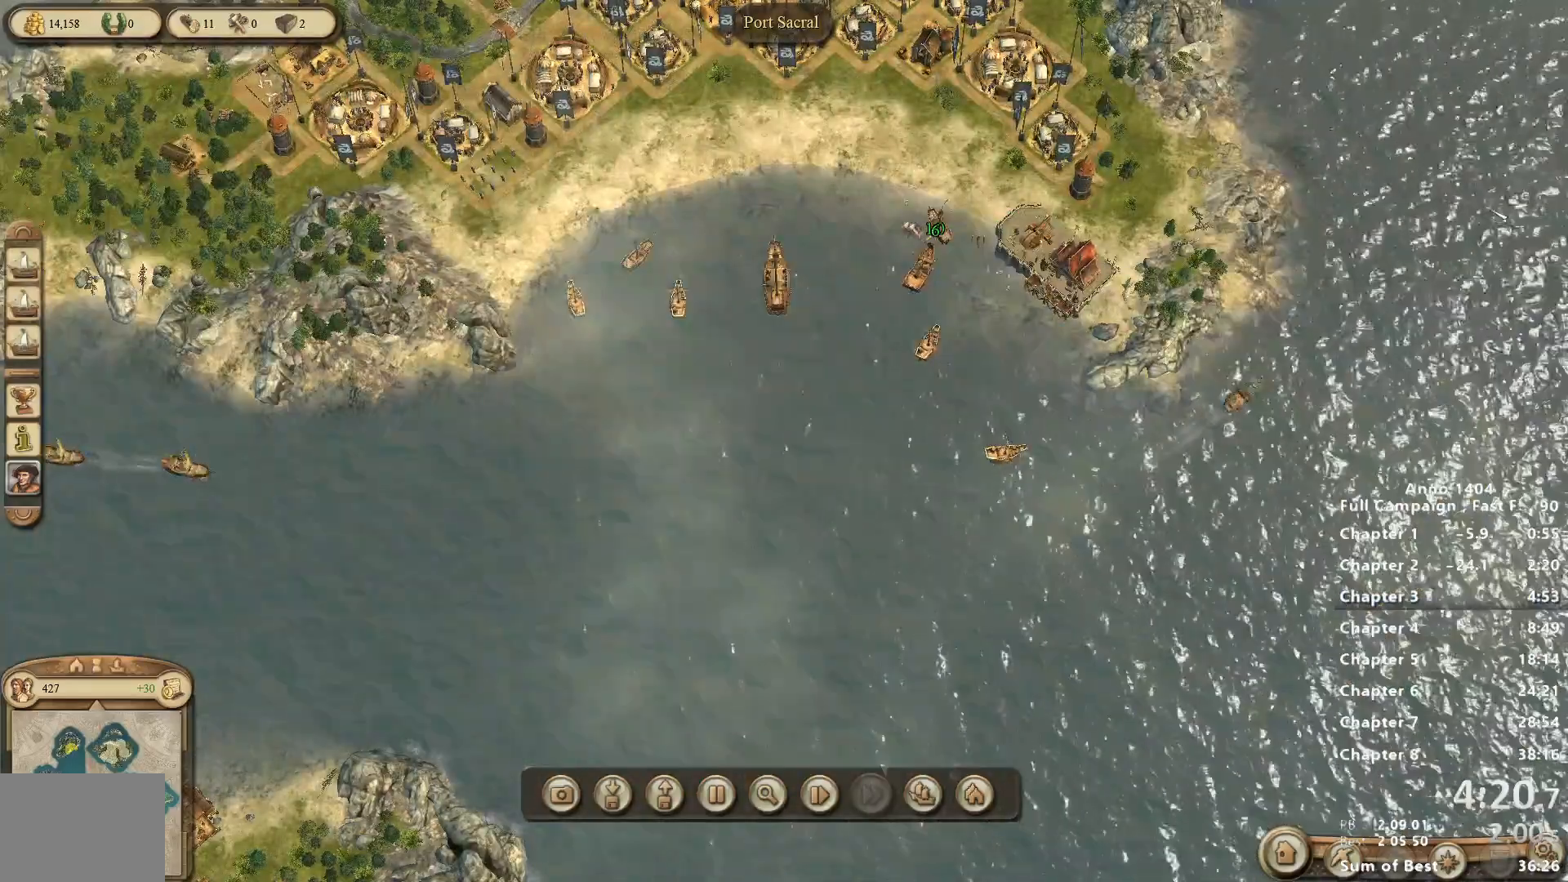
{"keys": [], "mouse": [], "events": []}
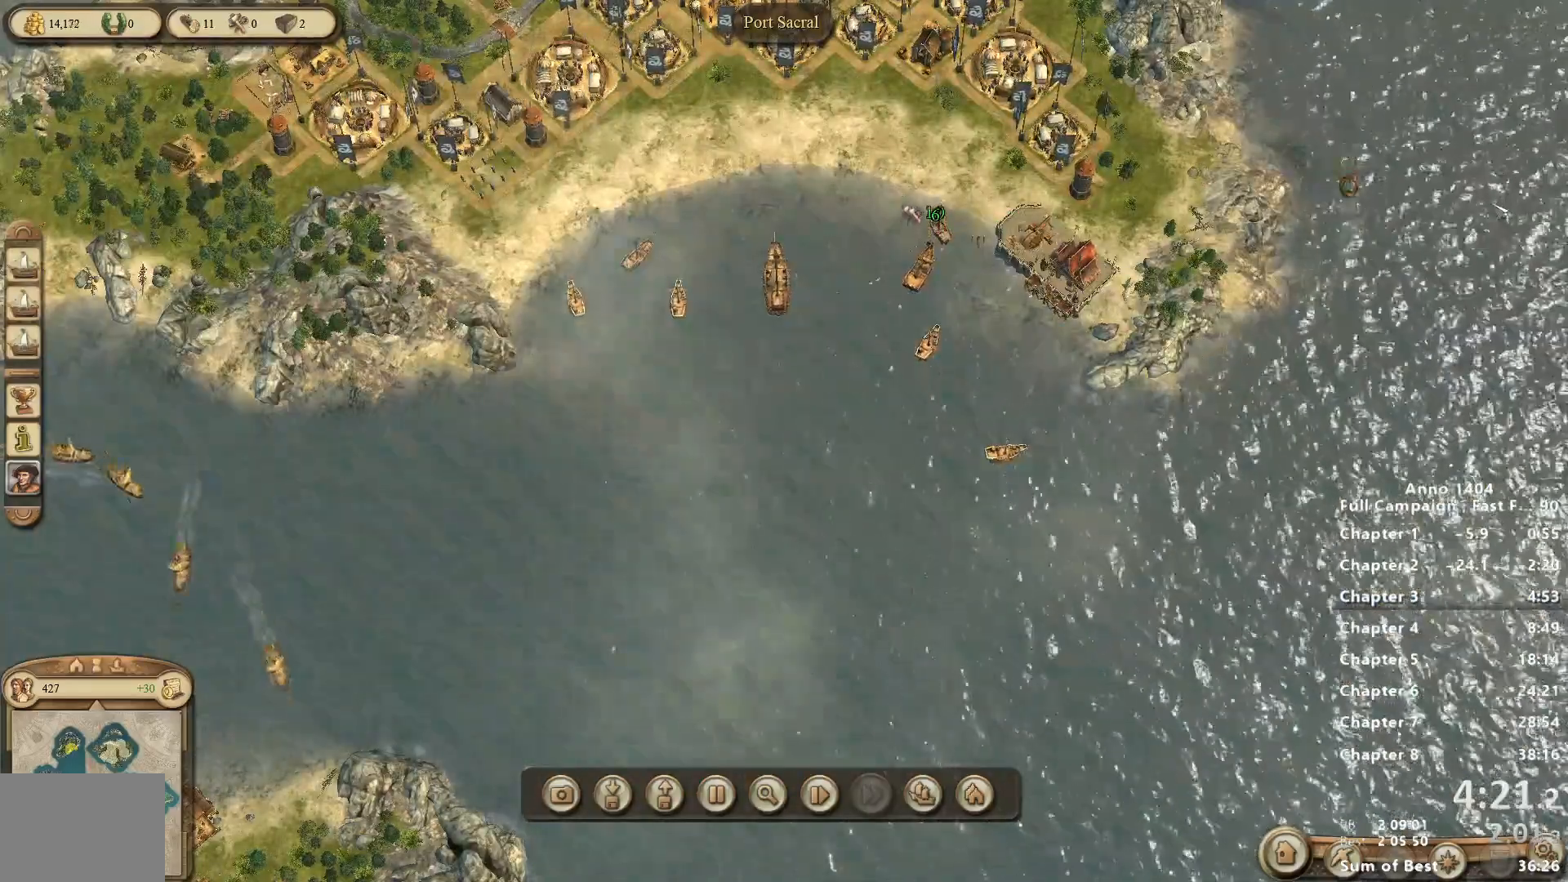
{"keys": [], "mouse": [], "events": []}
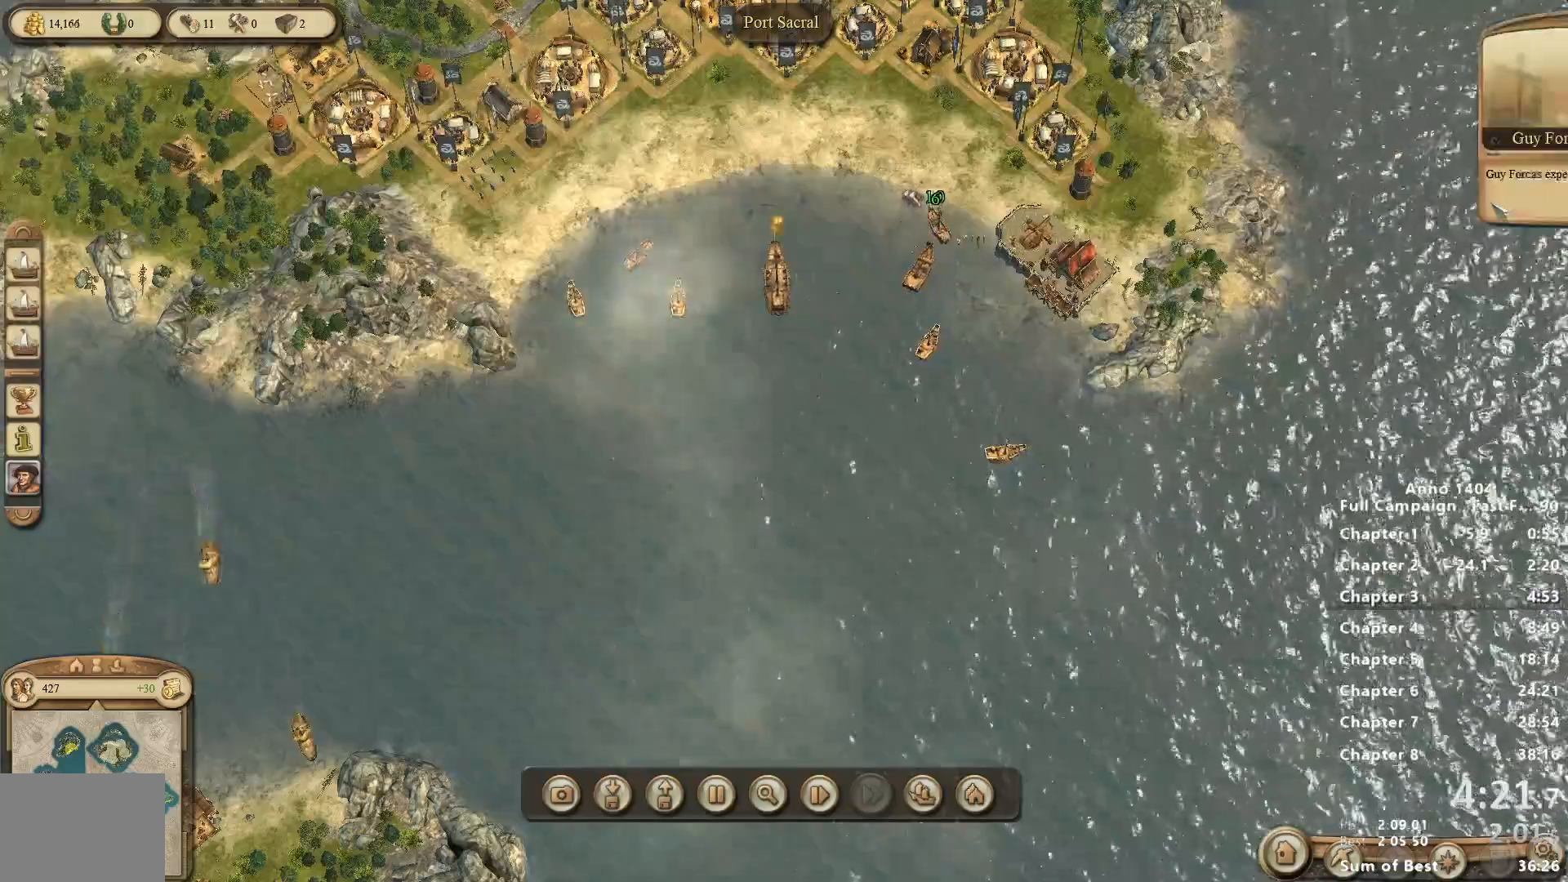
{"keys": [], "mouse": ["left"], "events": [[433, "mouse_left", "down"]]}
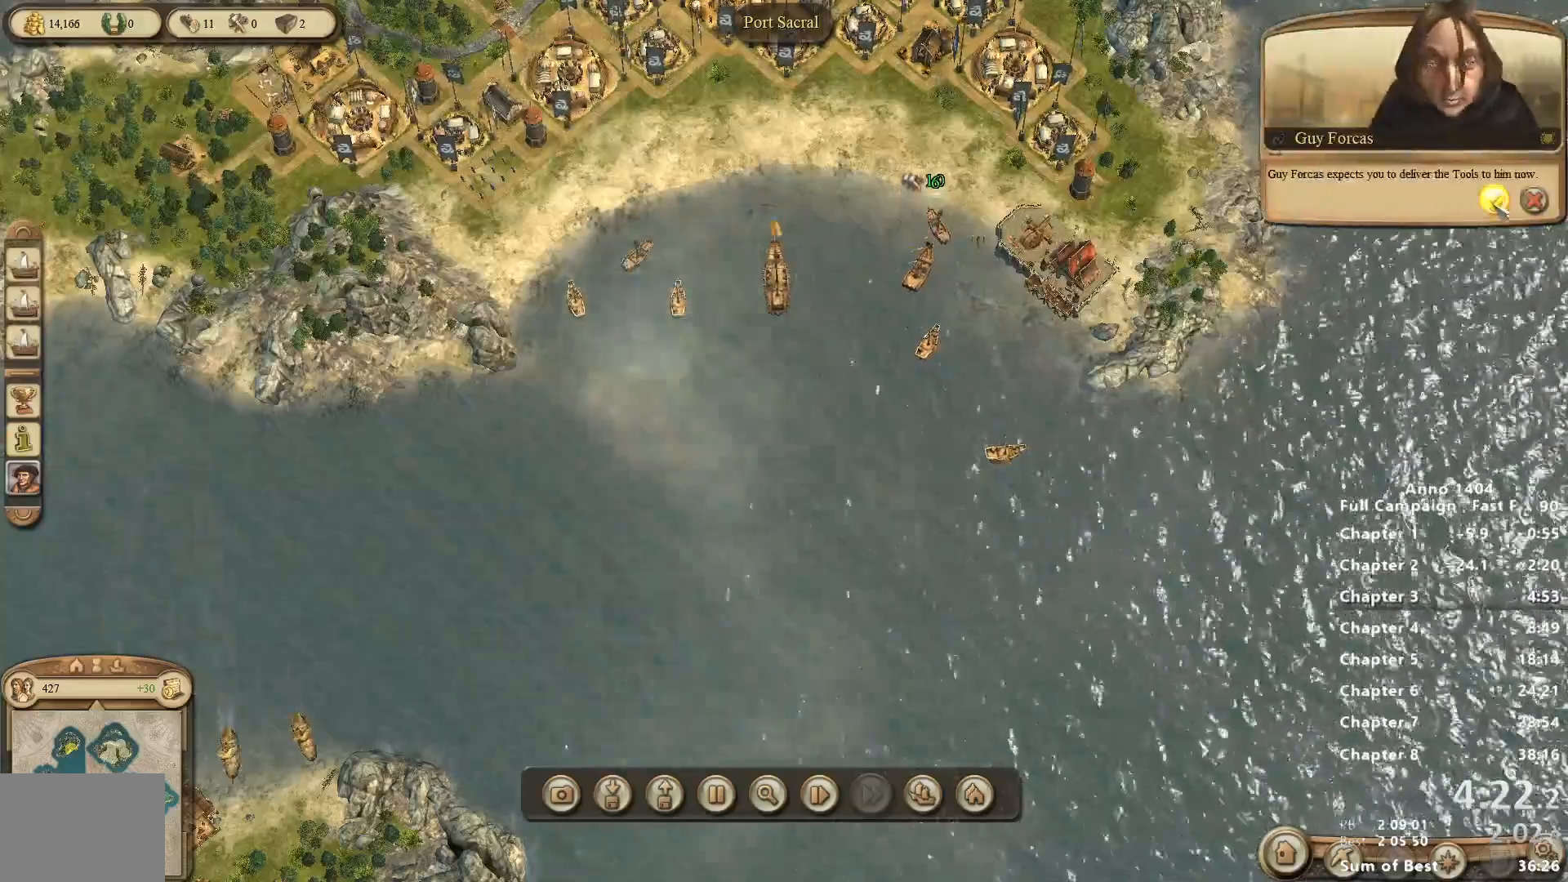
{"keys": [], "mouse": [], "events": [[17, "mouse_left", "up"], [200, "mouse_left", "down"], [300, "mouse_left", "up"], [400, "mouse_left", "down"], [483, "mouse_left", "up"]]}
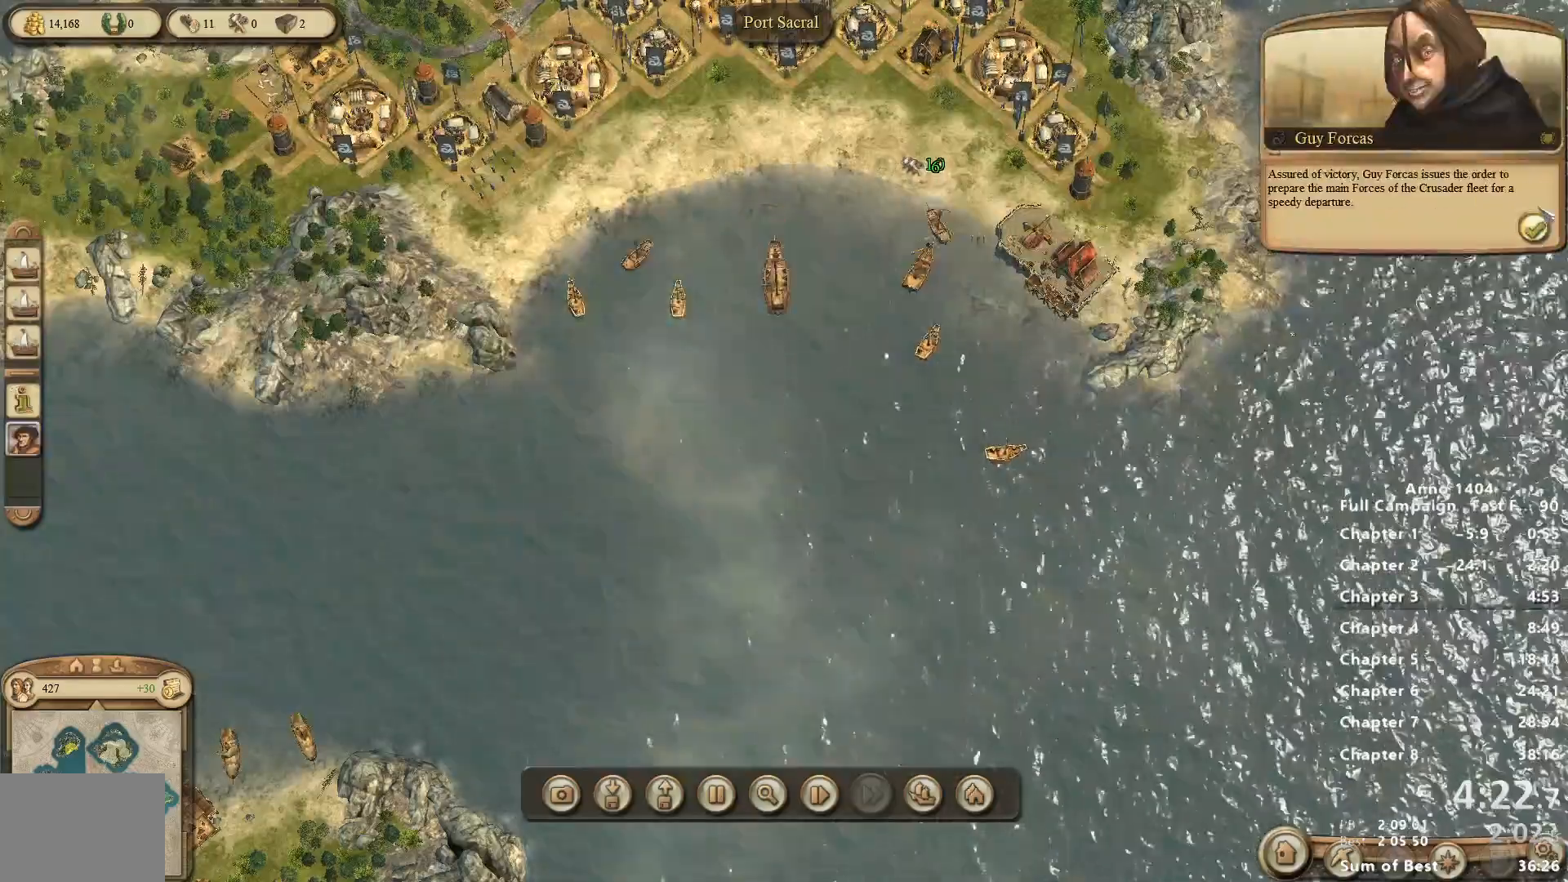
{"keys": [], "mouse": ["left"], "events": [[33, "mouse_left", "down"], [83, "mouse_left", "up"], [183, "mouse_left", "down"], [317, "mouse_left", "up"], [367, "mouse_left", "down"], [417, "mouse_left", "up"], [500, "mouse_left", "down"]]}
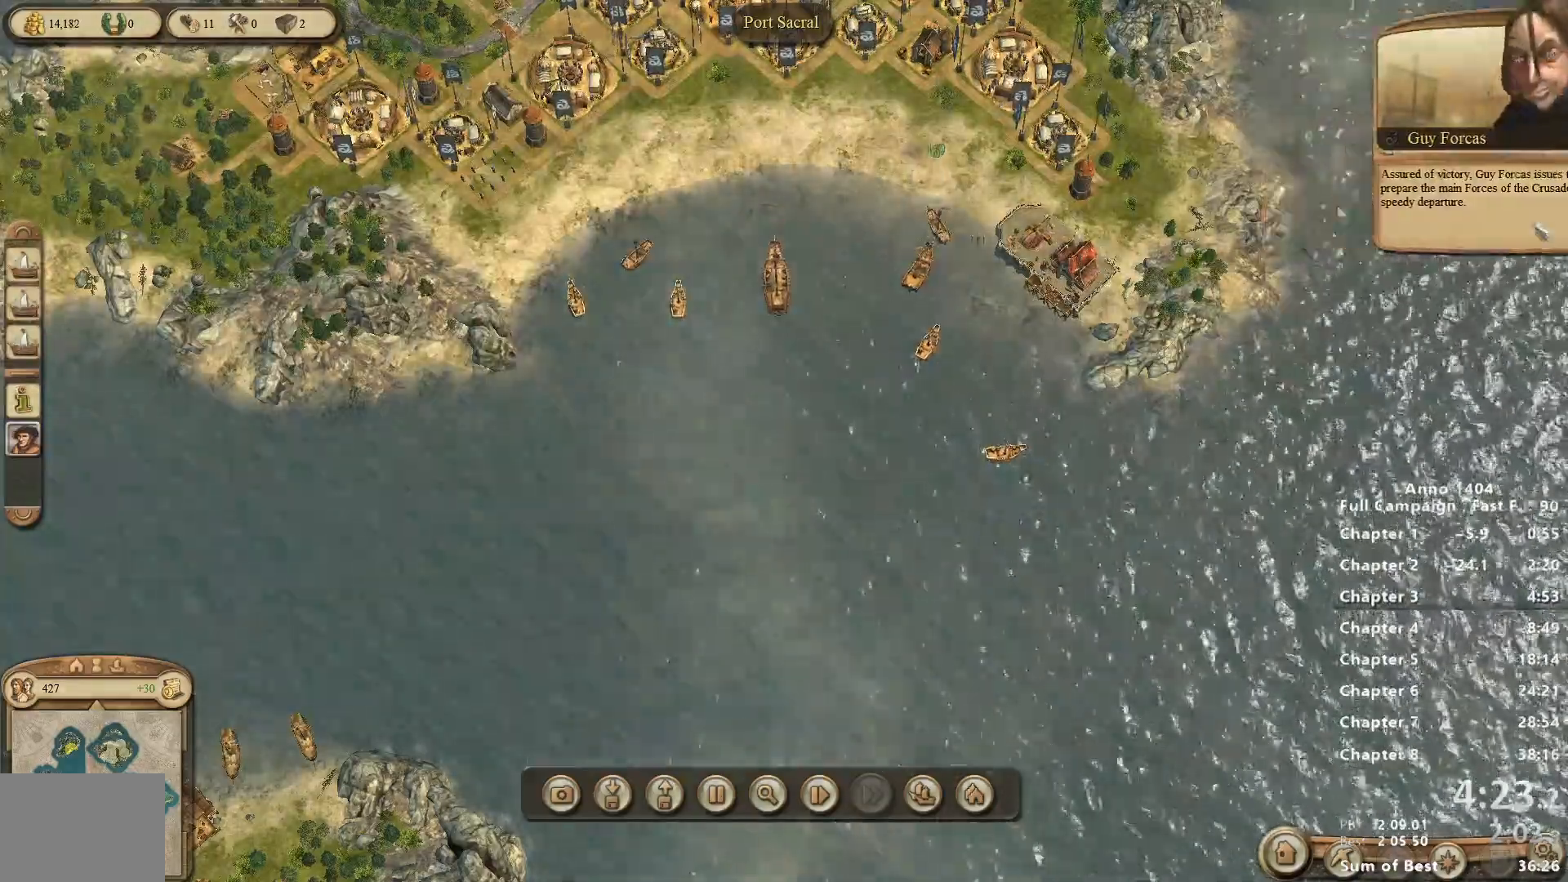
{"keys": [], "mouse": [], "events": [[50, "mouse_left", "up"], [100, "mouse_left", "down"], [200, "mouse_left", "up"]]}
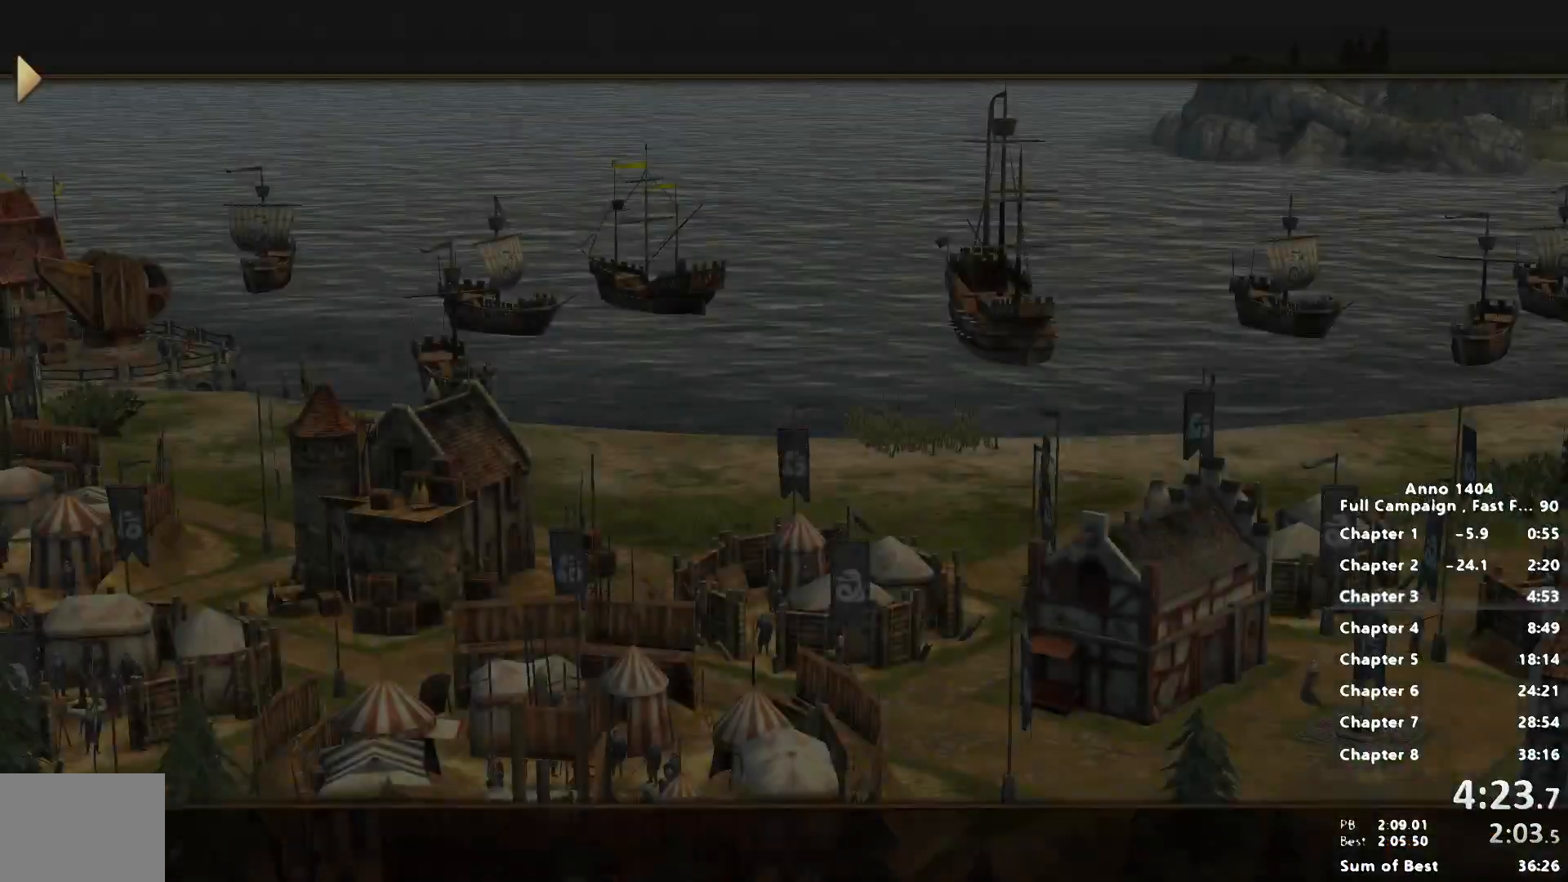
{"keys": [], "mouse": [], "events": [[17, "escape", "down"], [117, "escape", "up"]]}
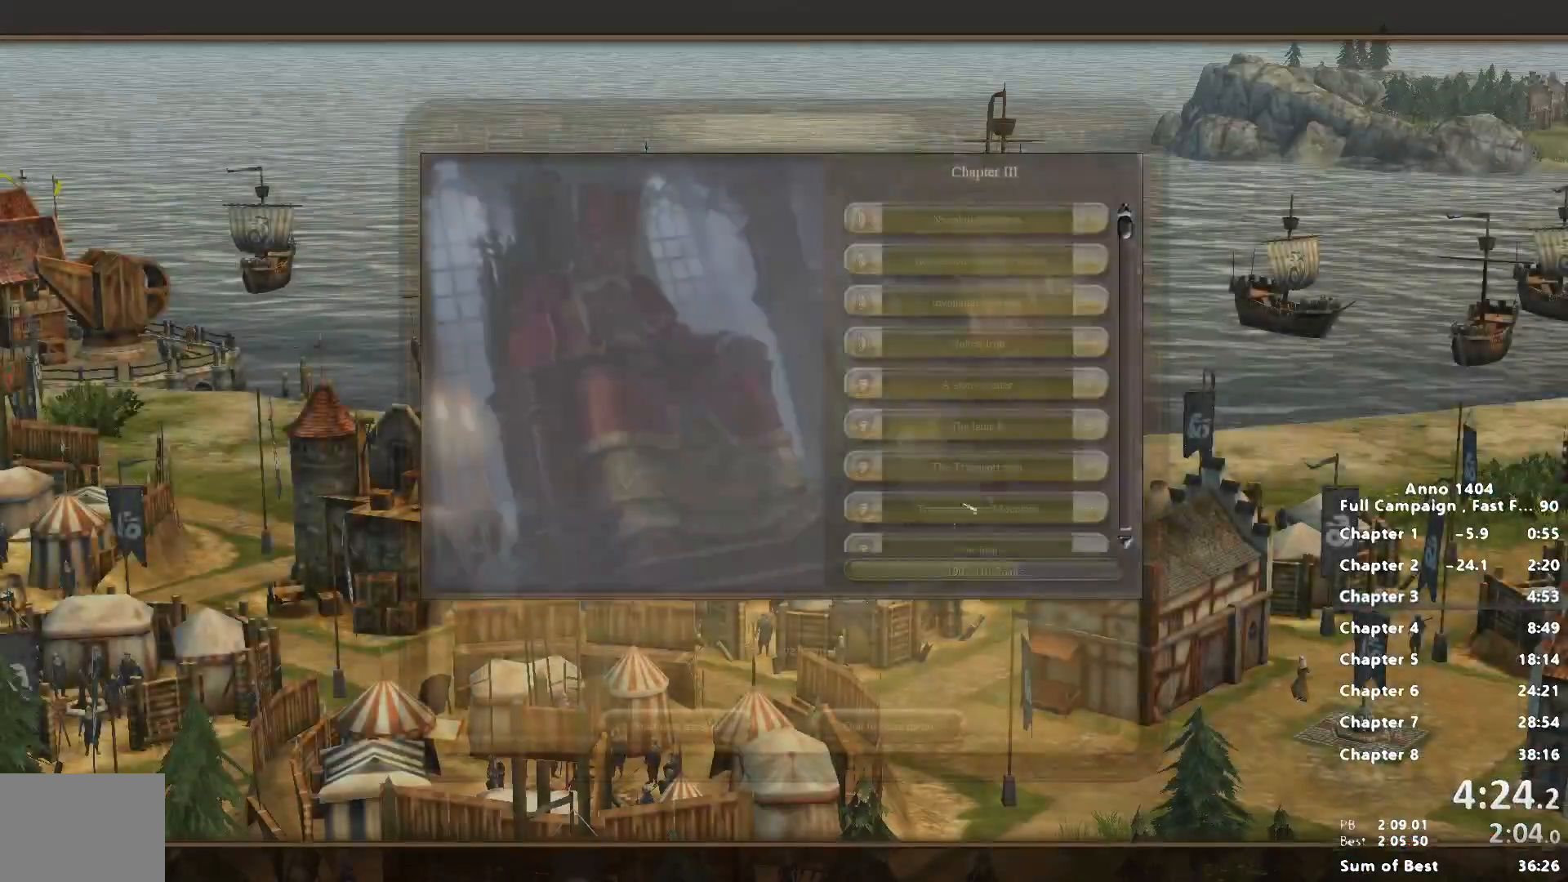
{"keys": [], "mouse": [], "events": [[367, "mouse_left", "down"], [400, "mouse_left", "up"]]}